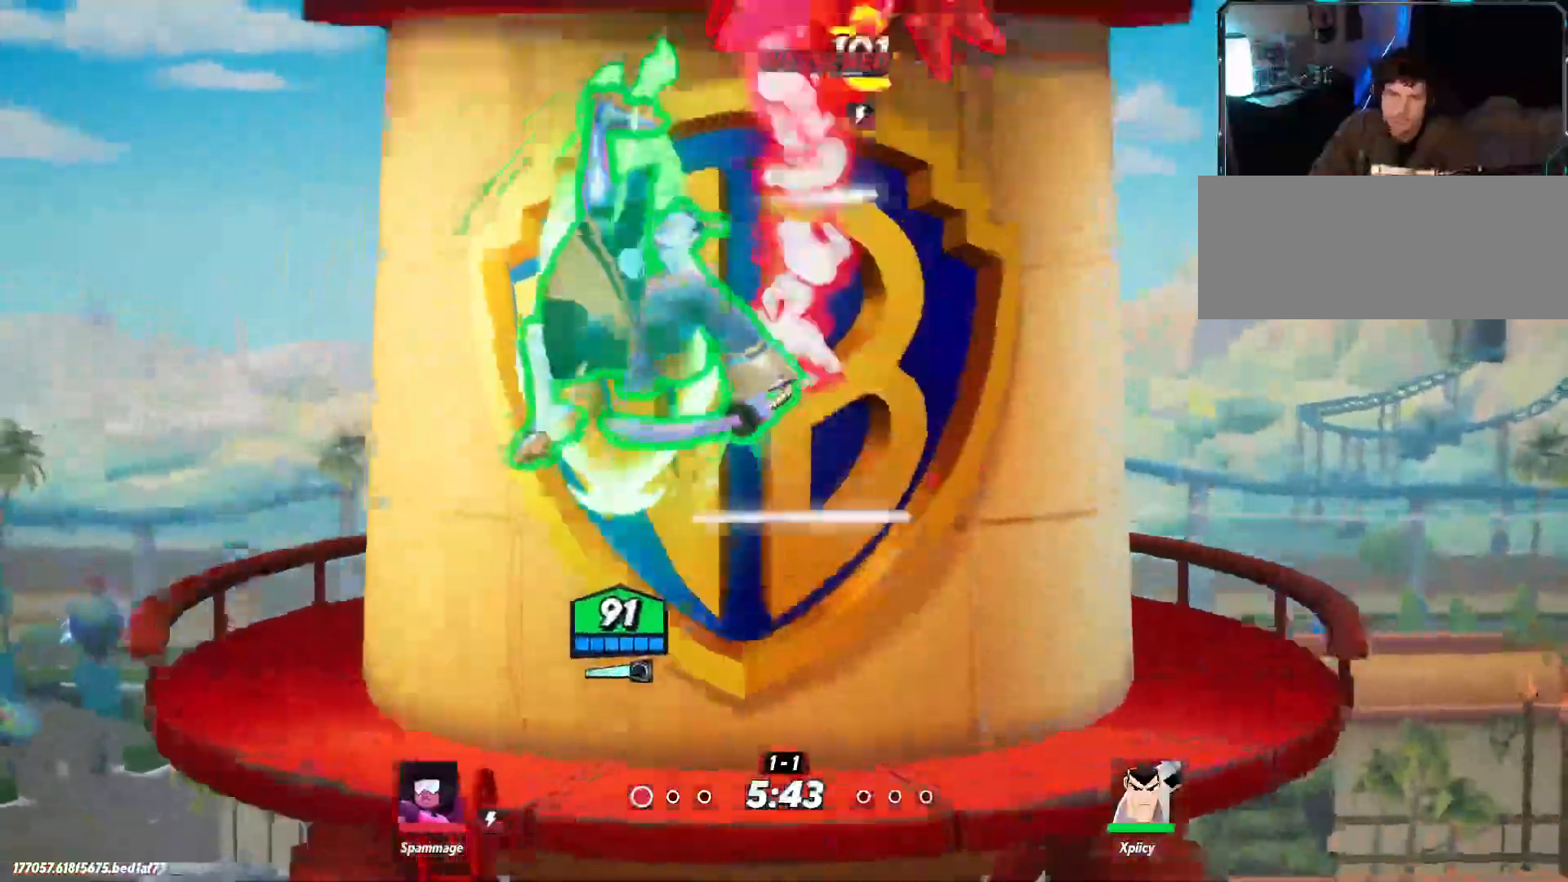
Gameplay with keyboard; each line is a JSON object with the keys held at the frame after it. "events" lists presses ("down") and releases ("up") of ".", "/", "0", "1", "2", "3", "4", "5", "6", "7", "8", "9", "a", "alt_l", "alt_r", "b", "backslash", "backspace", "c", "caps_lock", "comma", "ctrl_l", "ctrl_r", "d", "e", "equals", "f", "g", "h", "i", "j", "k", "l", "lbracket", "m", "minus", "n", "o", "p", "q", "quote", "r", "rbracket", "return", "s", "semicolon", "shift_l", "shift_r", "space", "super", "t", "tab", "tilde", "u", "v", "w", "x", "y" and "z" between this image and that frame as [ms after this image, input, new state], when the widget could be followed in between. No other keys are recorded. Mouse input is not recorded.
{"keys": ["d", "s"], "events": [[50, "space", "down"], [134, "space", "up"], [184, "a", "up"], [234, "space", "down"], [284, "d", "down"], [317, "space", "up"], [367, "backspace", "down"], [450, "backspace", "up"], [500, "s", "down"]]}
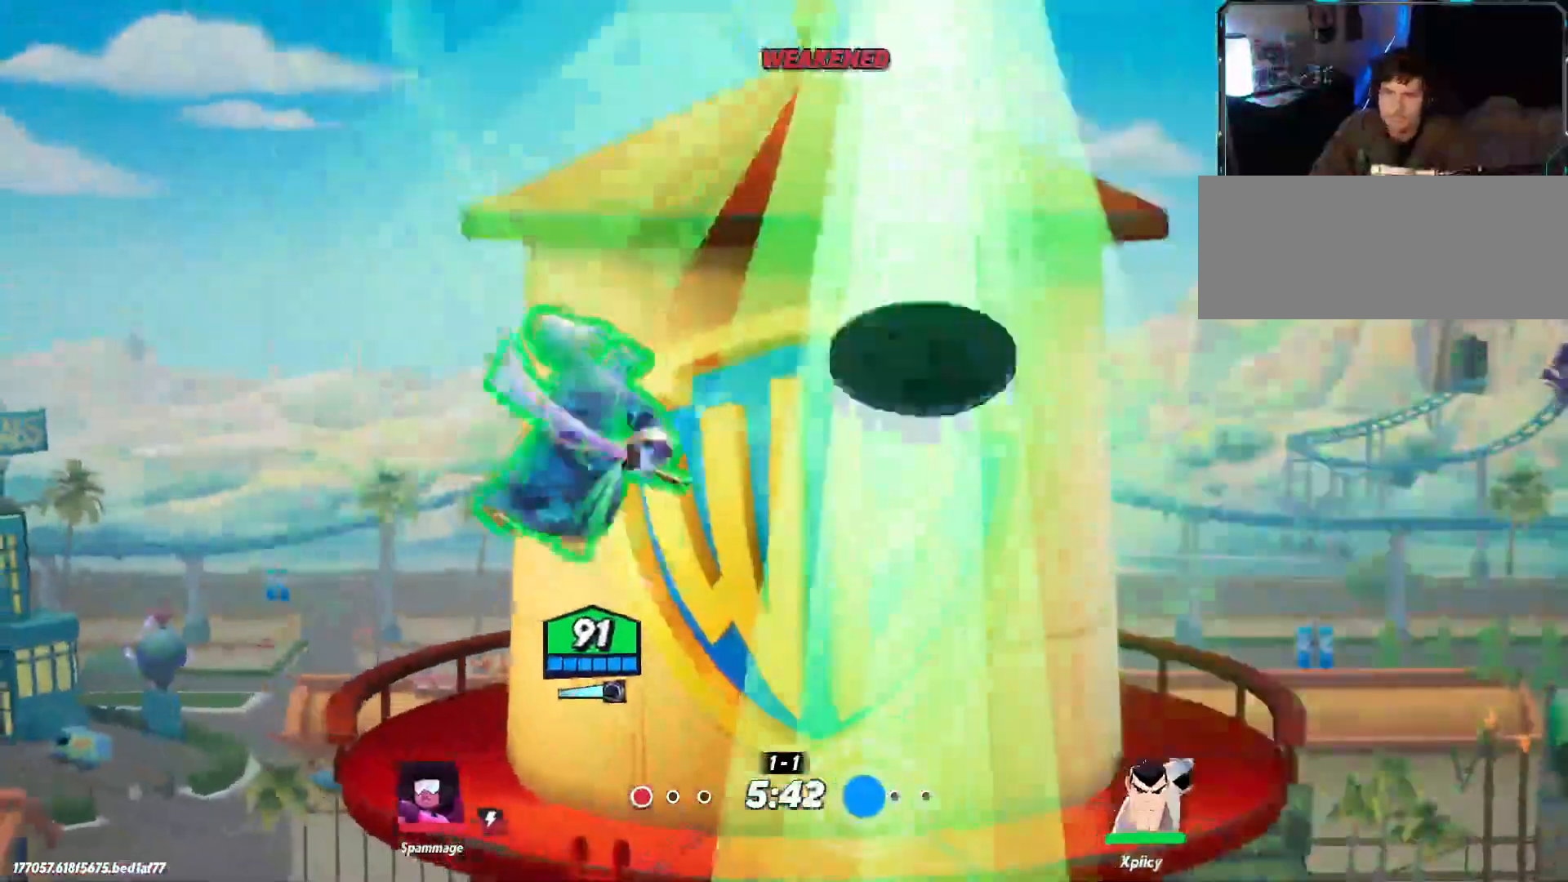
{"keys": ["a", "s"], "events": [[134, "a", "down"], [184, "d", "up"]]}
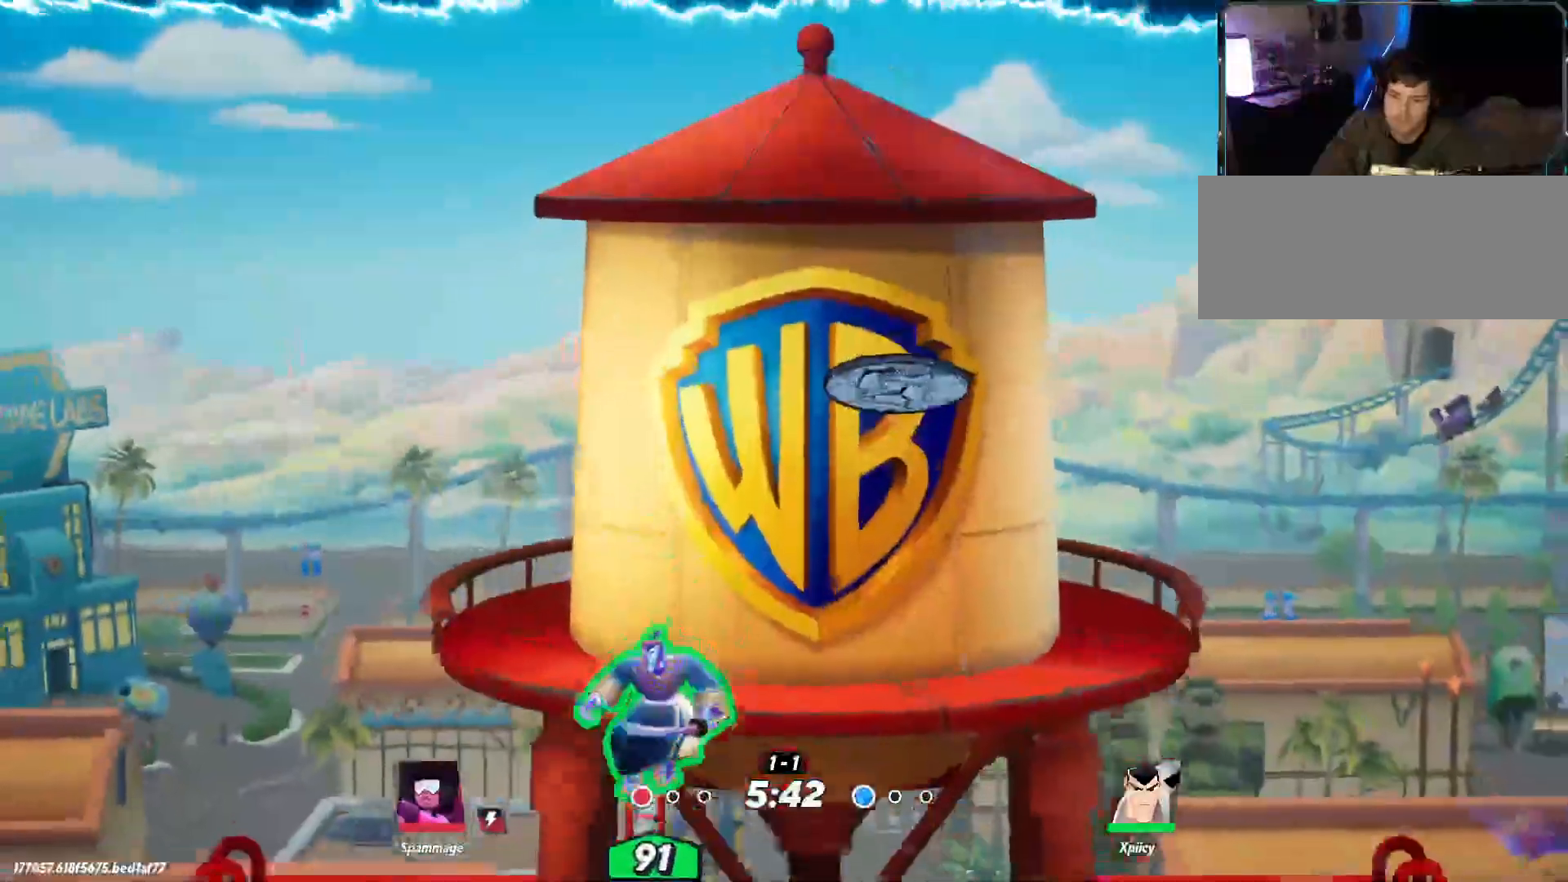
{"keys": ["d"], "events": [[150, "a", "up"], [184, "d", "down"], [184, "s", "up"]]}
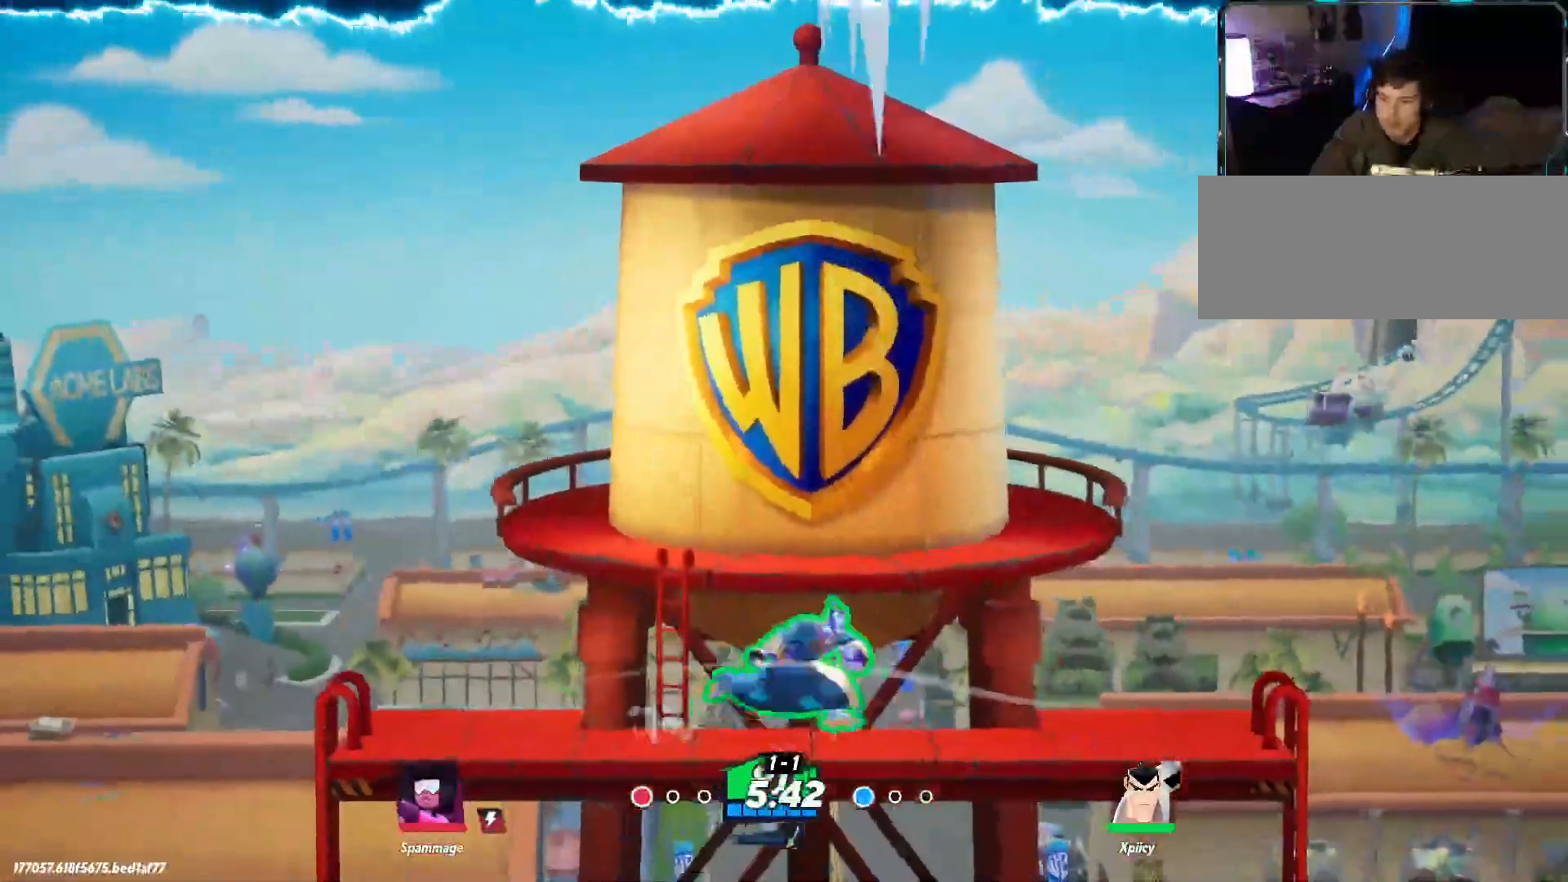
{"keys": ["d"], "events": [[50, "a", "down"], [50, "d", "up"], [417, "a", "up"], [467, "d", "down"]]}
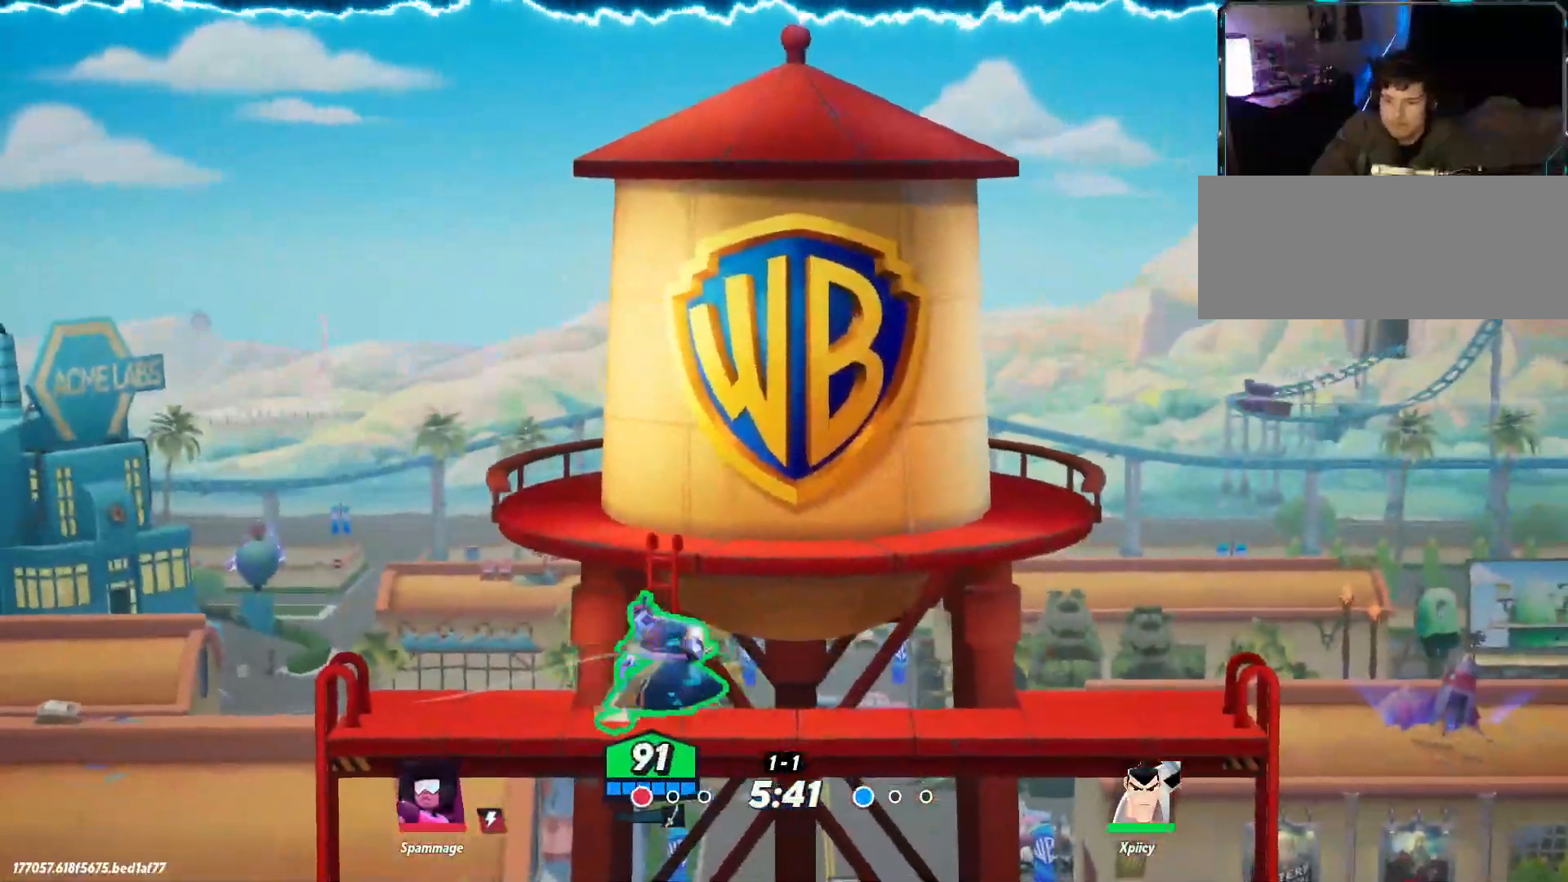
{"keys": ["a"], "events": [[417, "a", "down"], [417, "d", "up"]]}
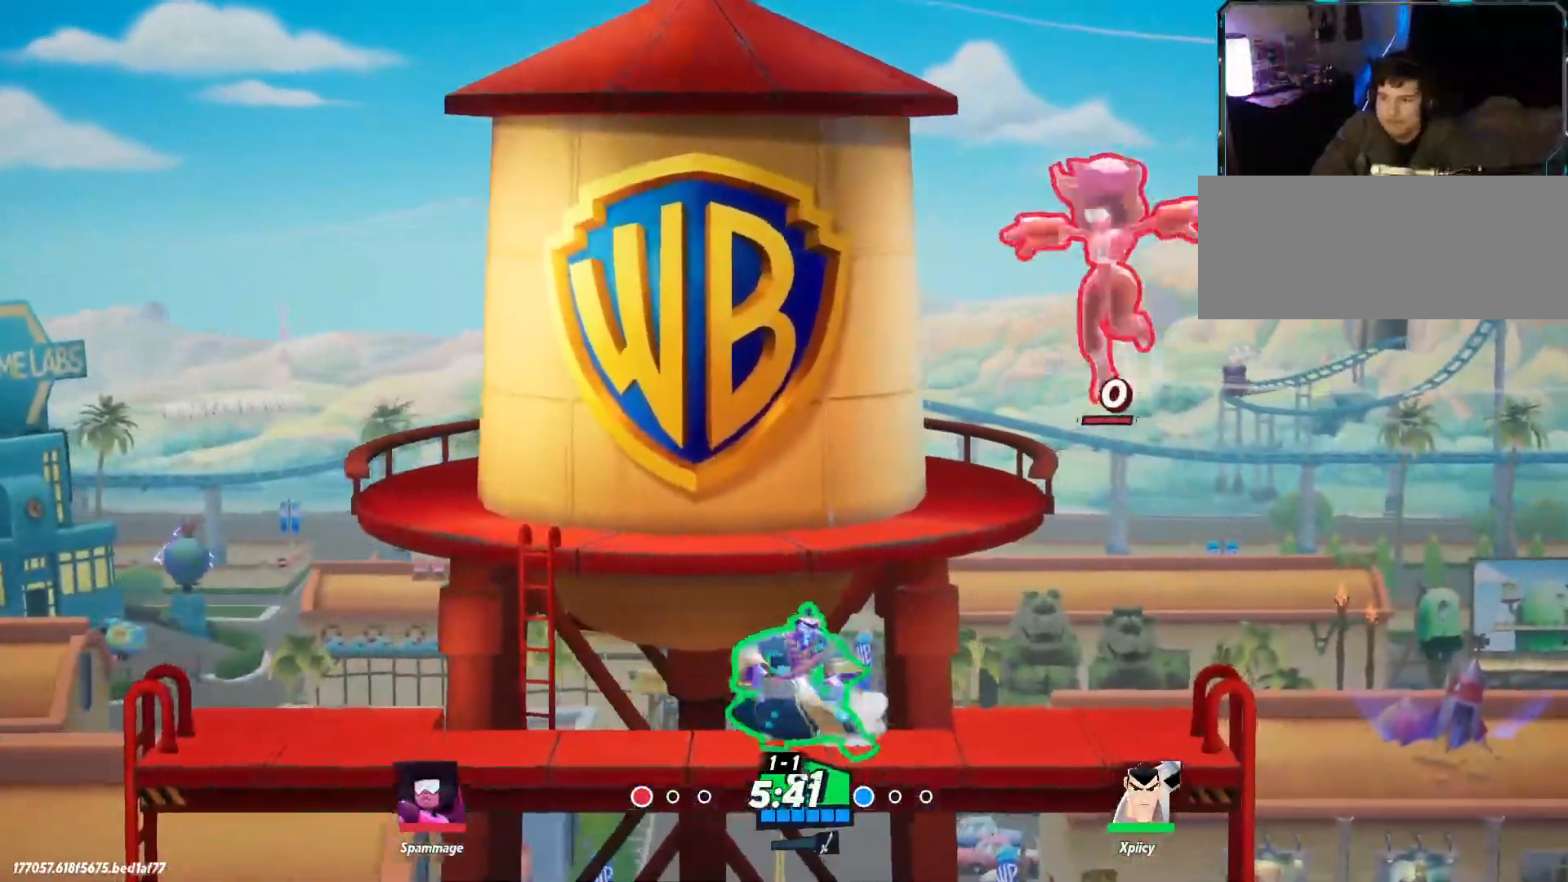
{"keys": ["d"], "events": [[284, "a", "up"], [334, "d", "down"], [417, "d", "up"], [467, "d", "down"]]}
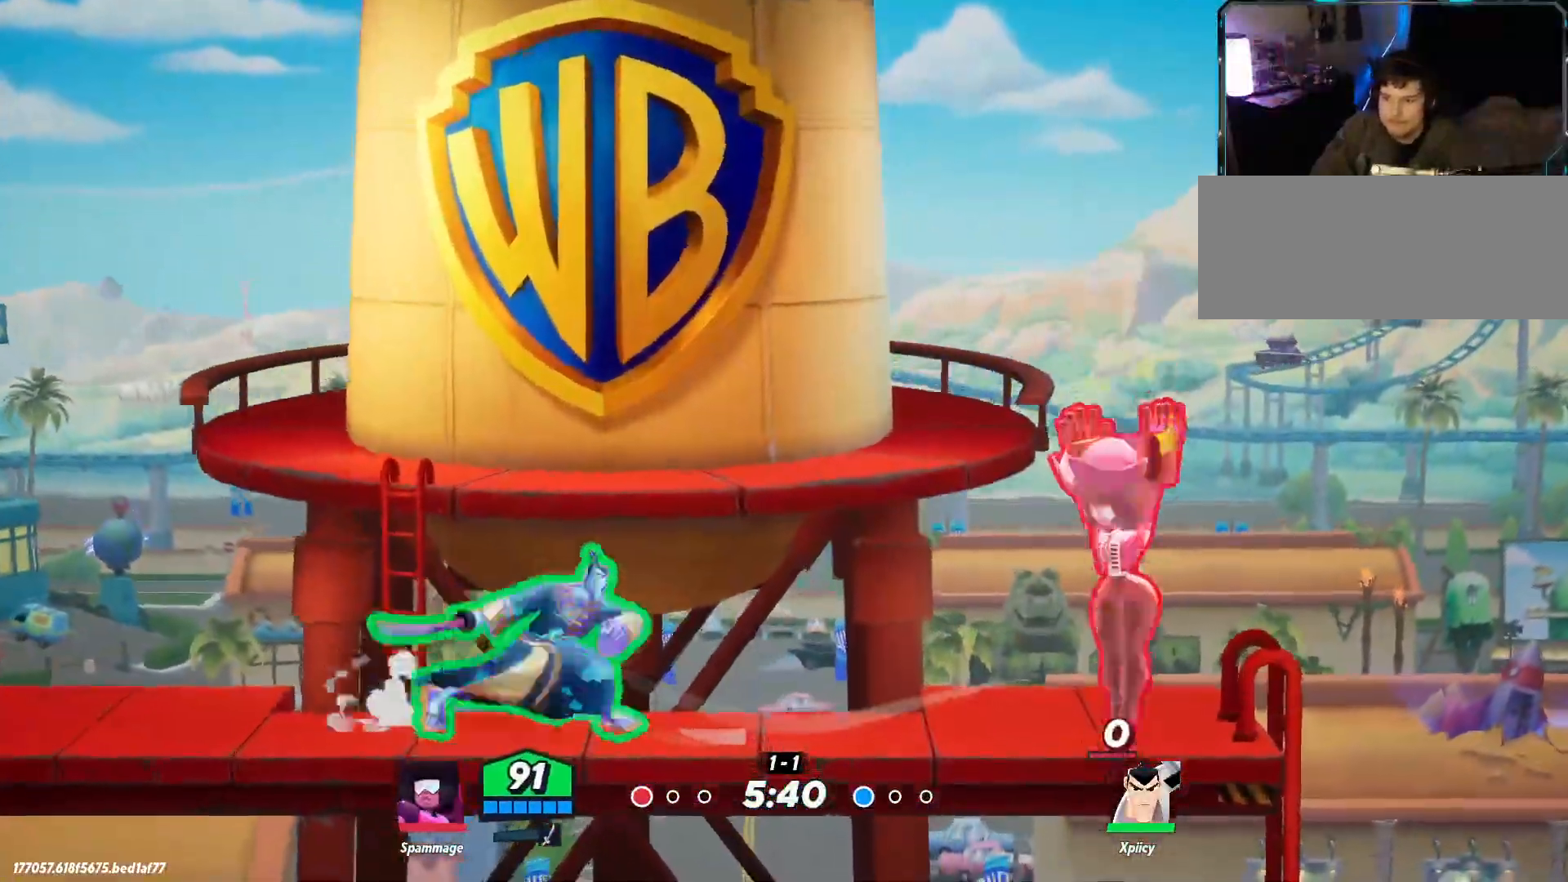
{"keys": ["d"], "events": [[150, "lbracket", "down"], [250, "lbracket", "up"]]}
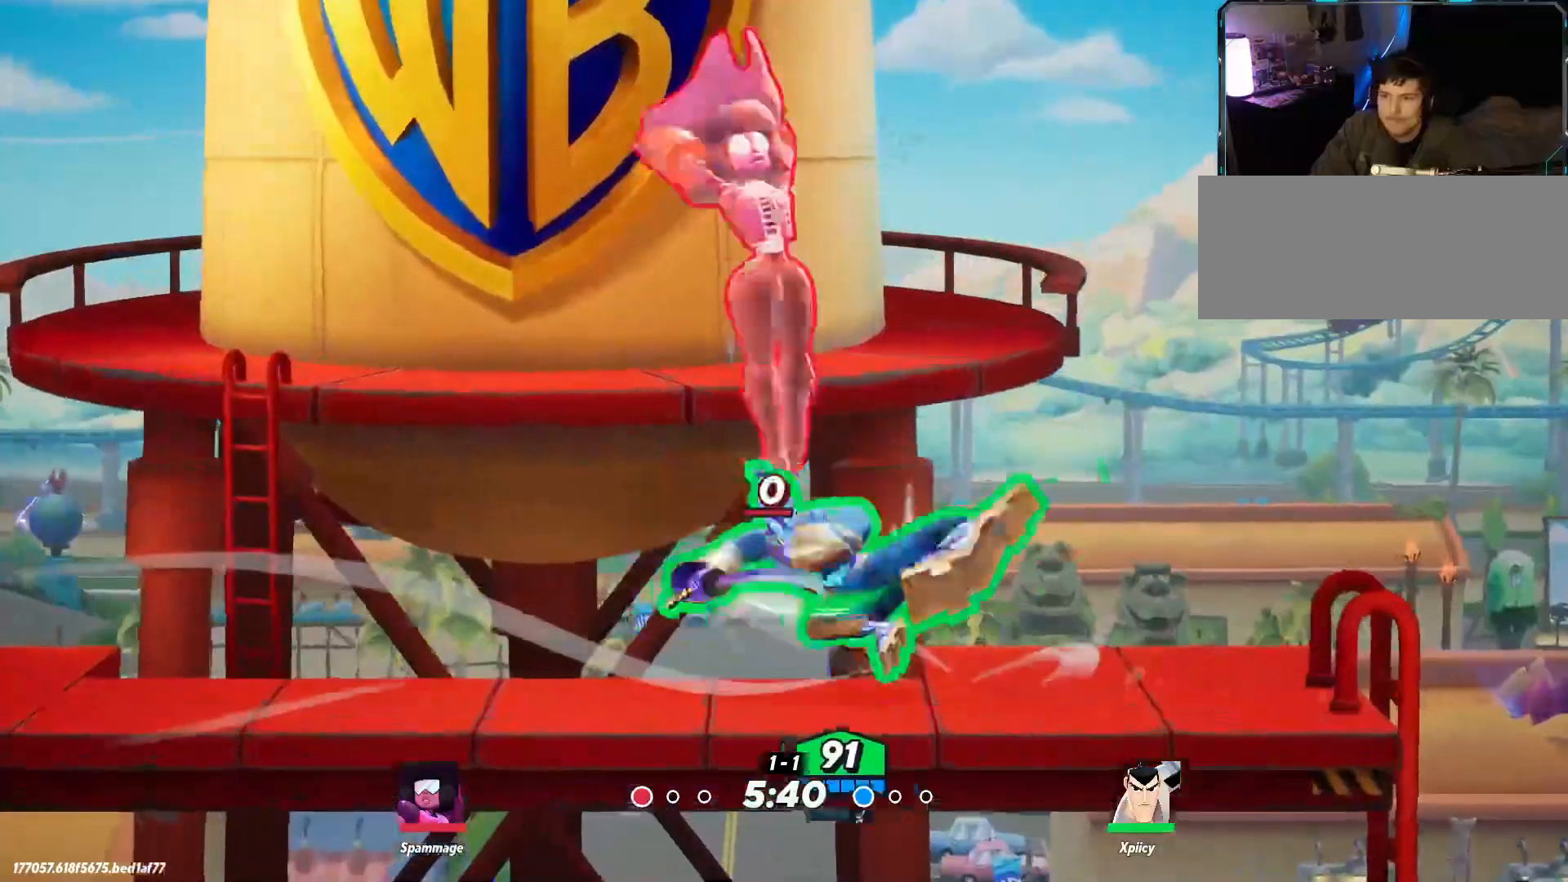
{"keys": ["a"], "events": [[400, "a", "down"], [400, "d", "up"]]}
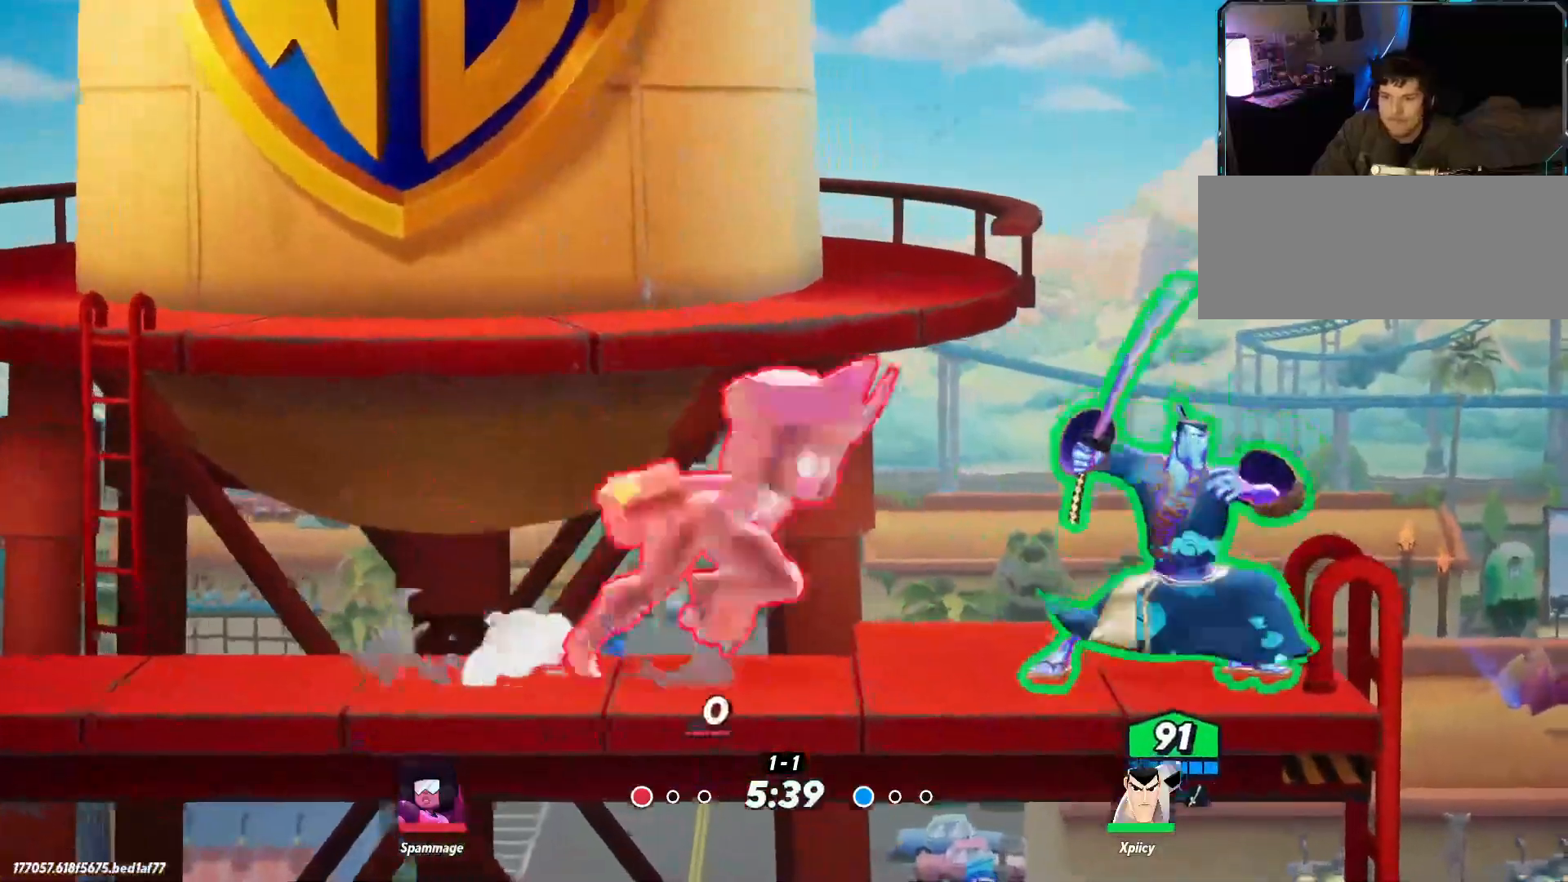
{"keys": ["d", "lbracket"], "events": [[34, "backslash", "down"], [117, "backslash", "up"], [350, "a", "up"], [400, "d", "down"], [450, "lbracket", "down"]]}
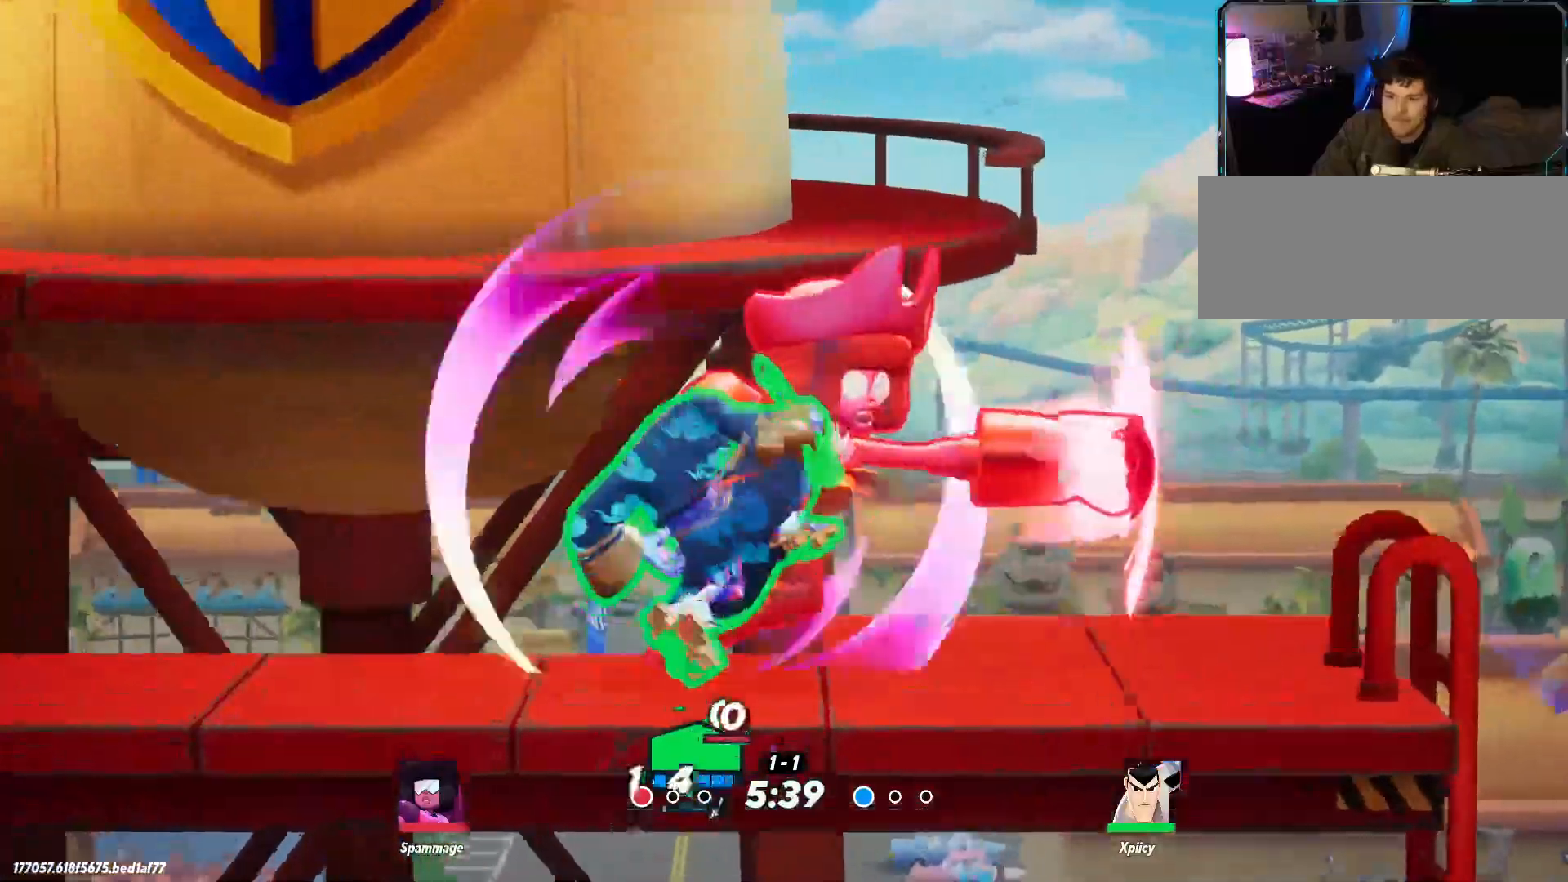
{"keys": [], "events": [[34, "lbracket", "up"], [500, "d", "up"]]}
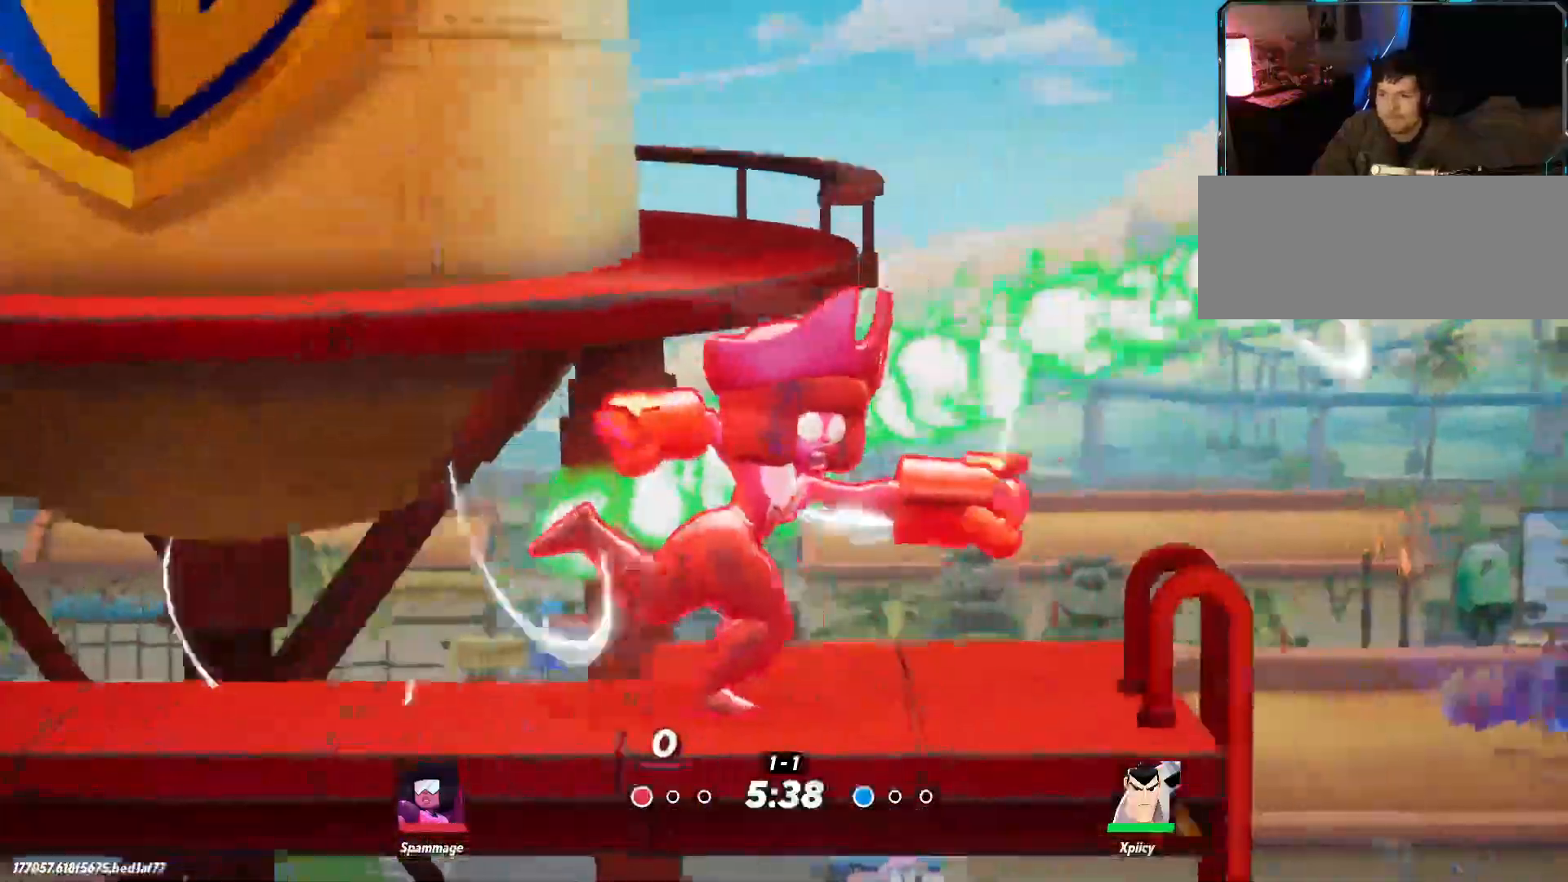
{"keys": ["a", "space"], "events": [[50, "a", "down"], [500, "space", "down"]]}
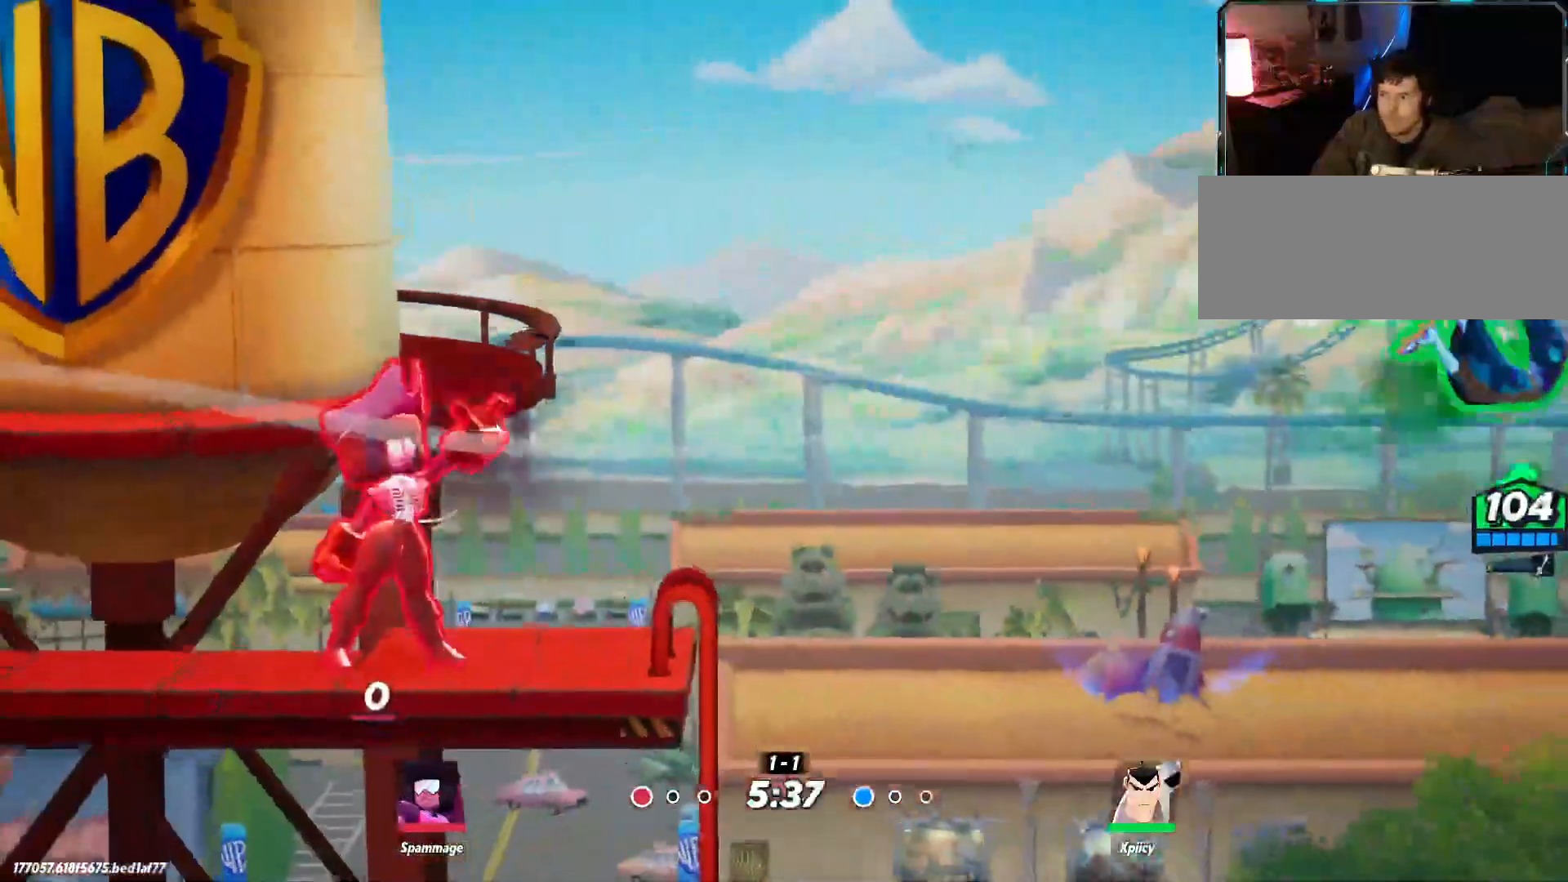
{"keys": ["a"], "events": [[150, "space", "up"]]}
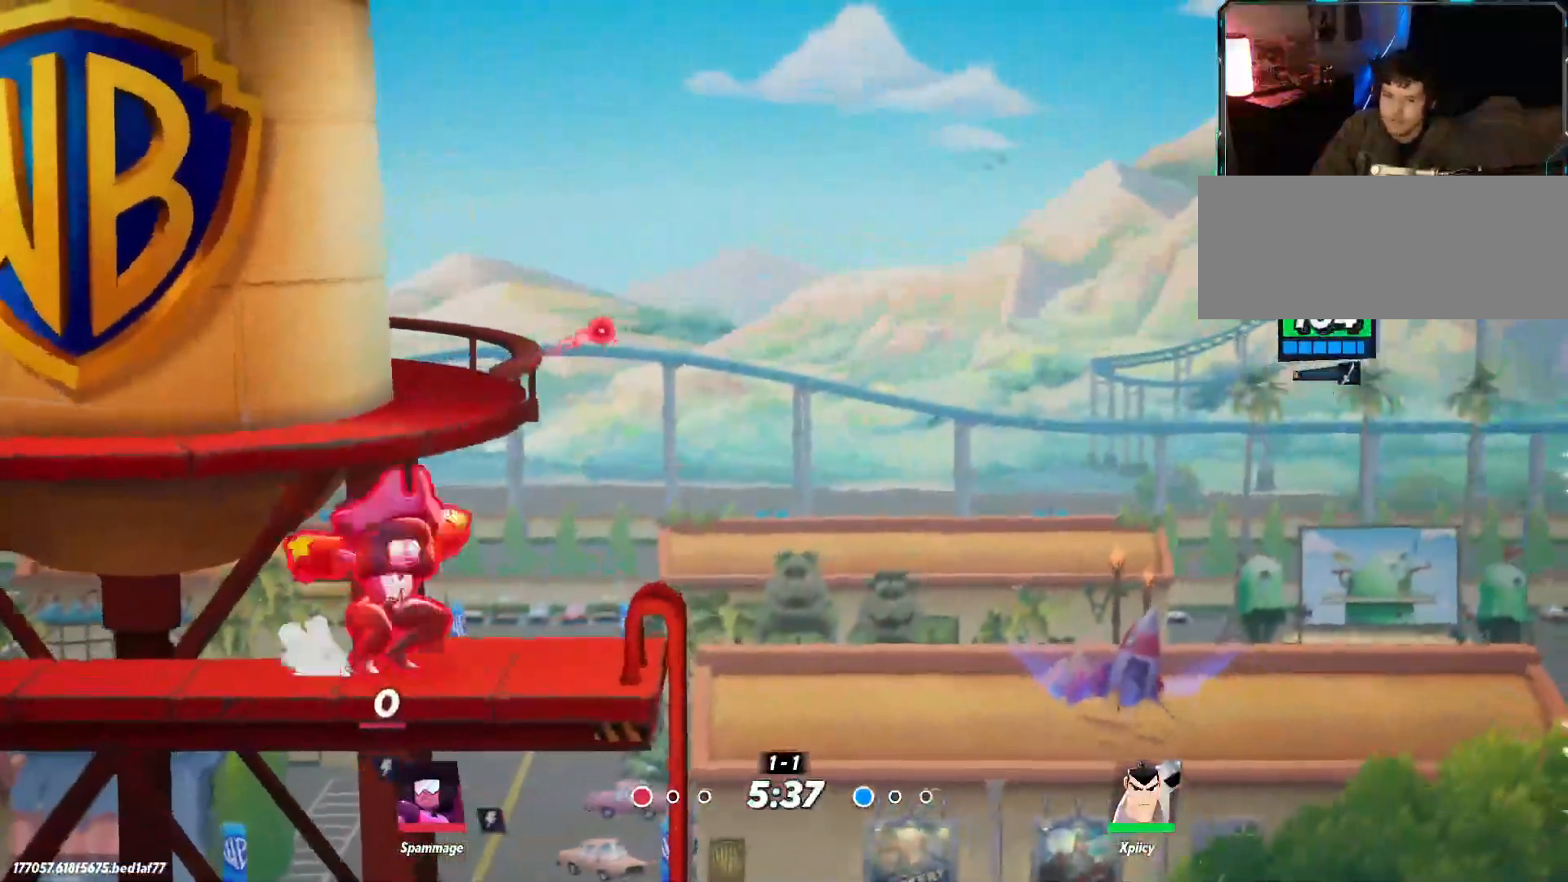
{"keys": ["d"], "events": [[100, "space", "down"], [250, "space", "up"], [334, "a", "up"], [334, "d", "down"]]}
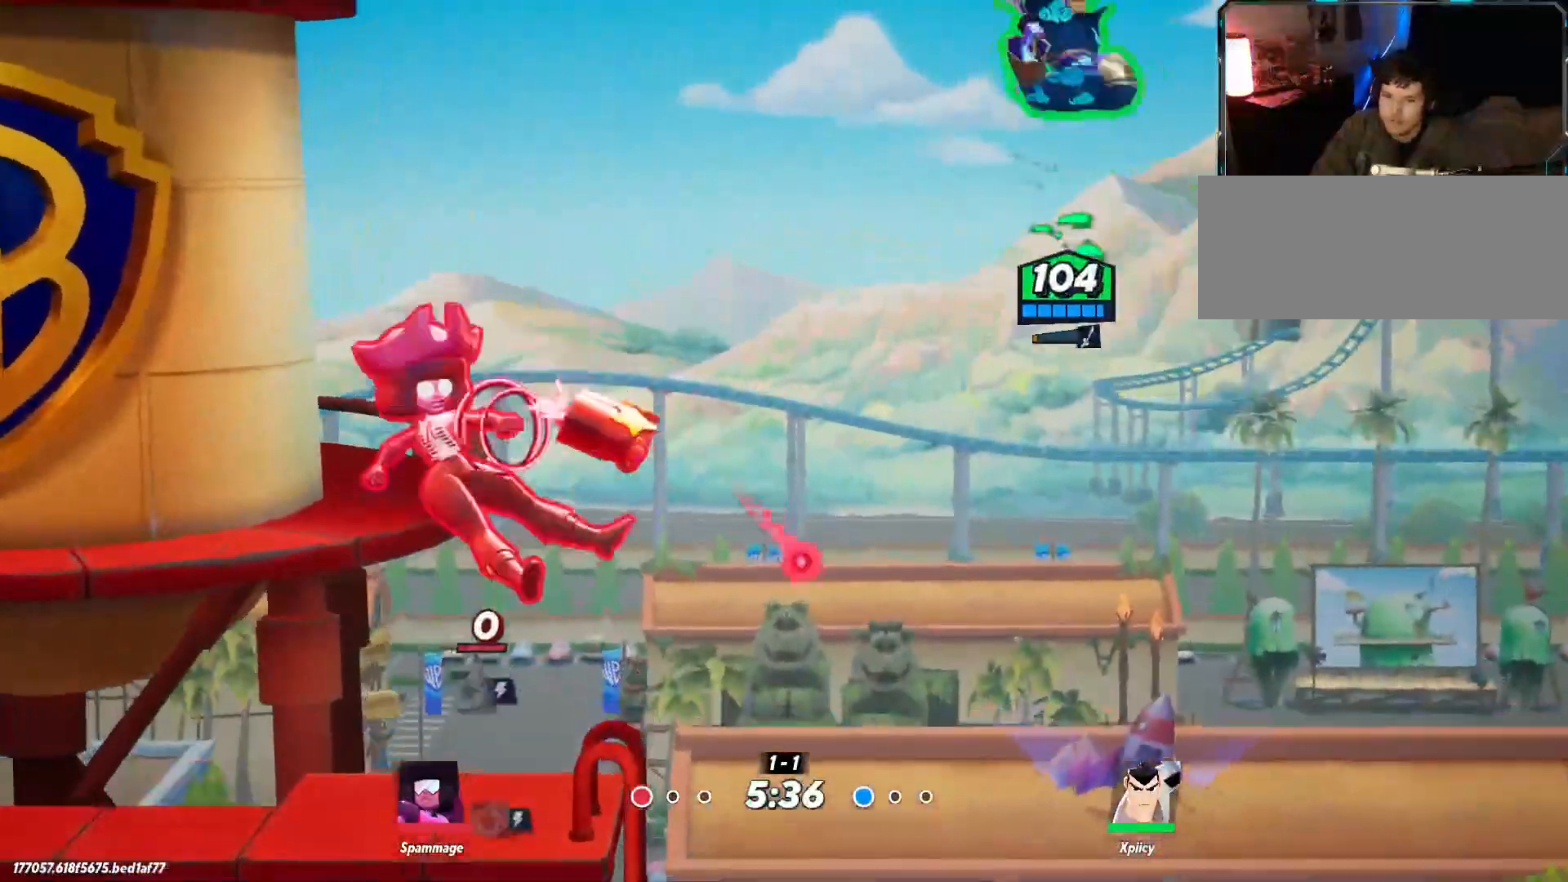
{"keys": ["a", "s"], "events": [[117, "a", "down"], [117, "d", "up"], [434, "s", "down"]]}
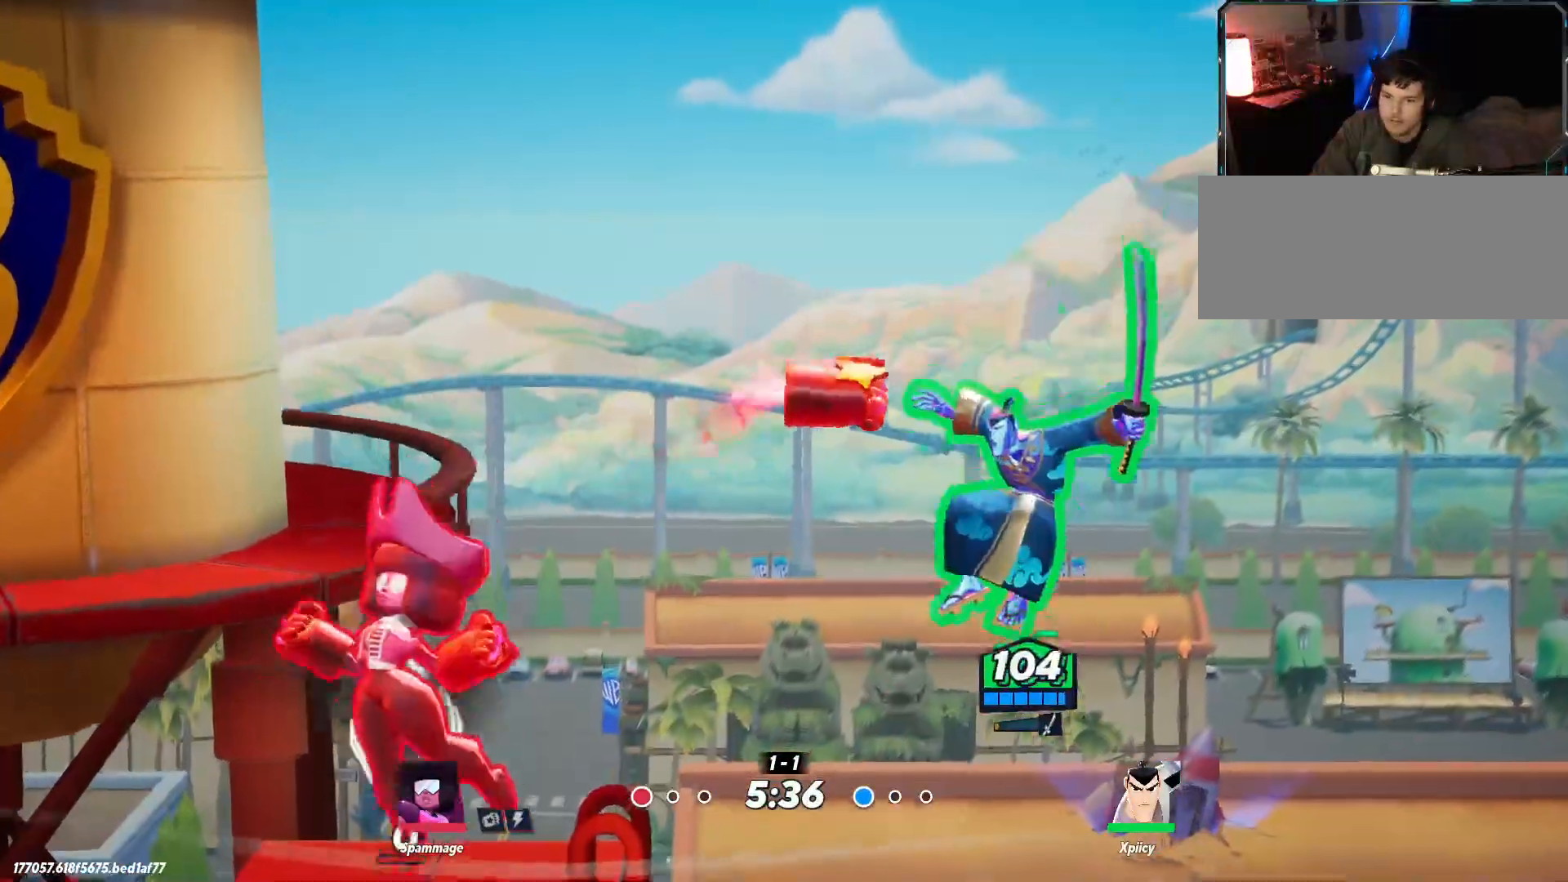
{"keys": ["a", "backslash"], "events": [[434, "s", "up"], [484, "backslash", "down"]]}
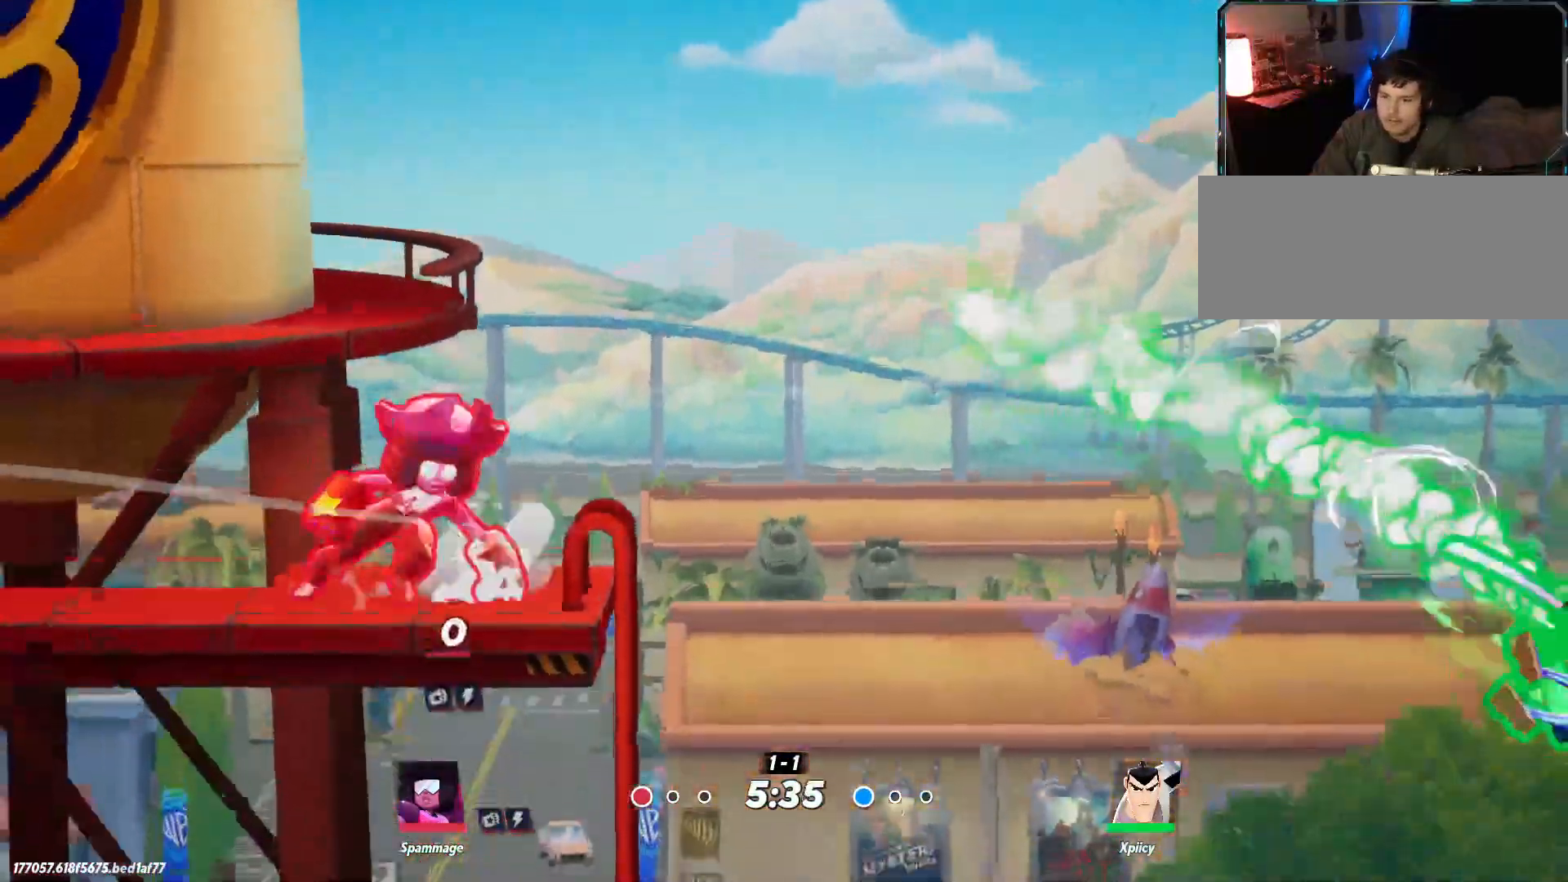
{"keys": ["a", "w"], "events": [[67, "backslash", "up"], [117, "space", "down"], [117, "w", "down"], [167, "return", "down"], [267, "return", "up"], [267, "space", "up"]]}
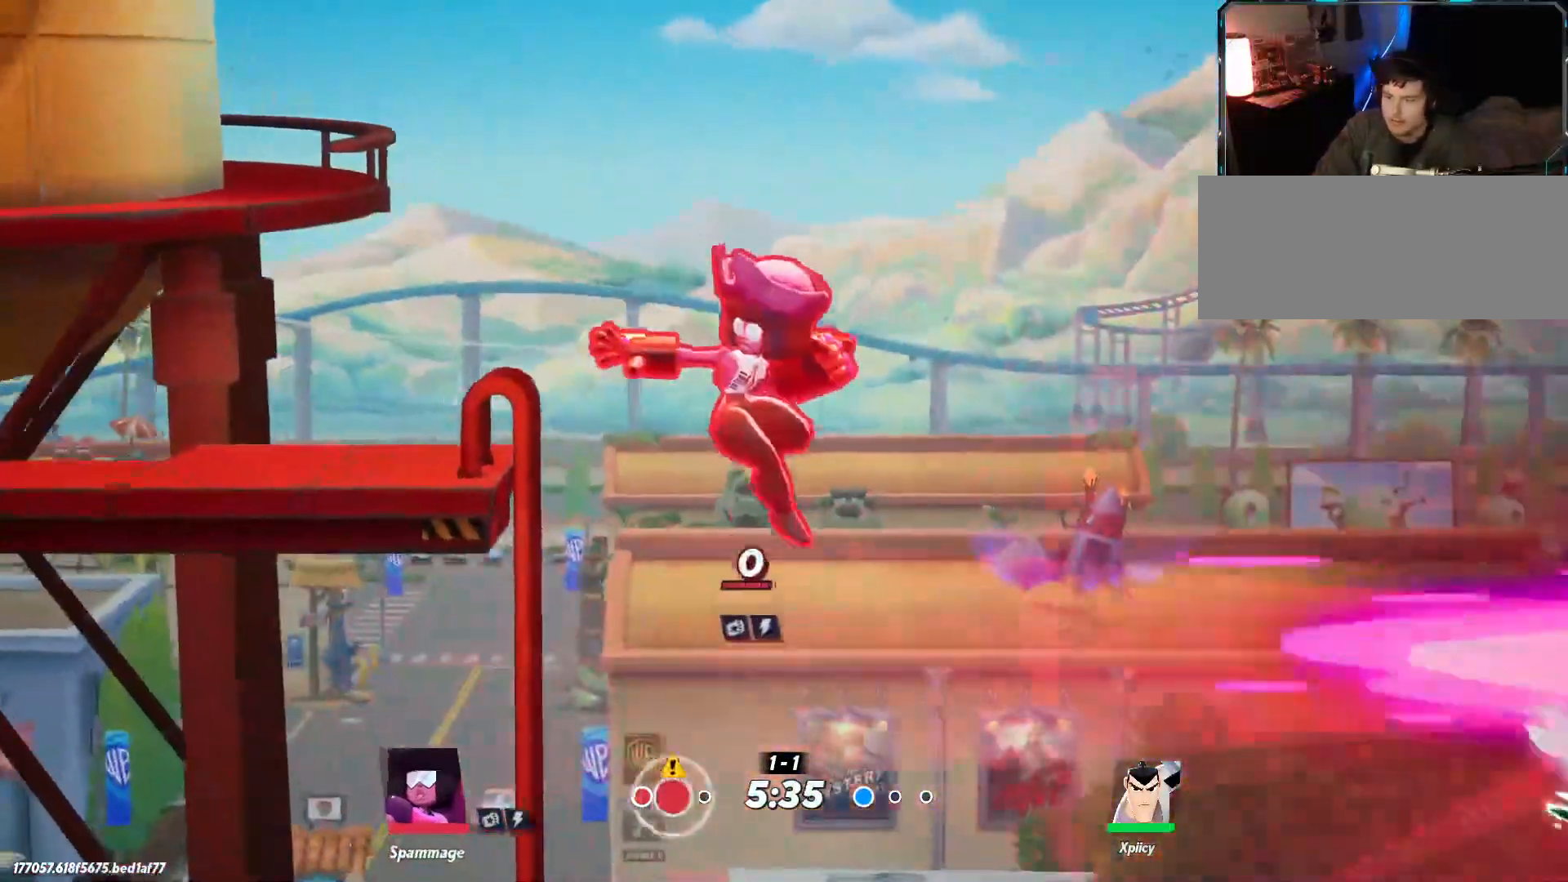
{"keys": [], "events": [[34, "a", "up"], [34, "w", "up"]]}
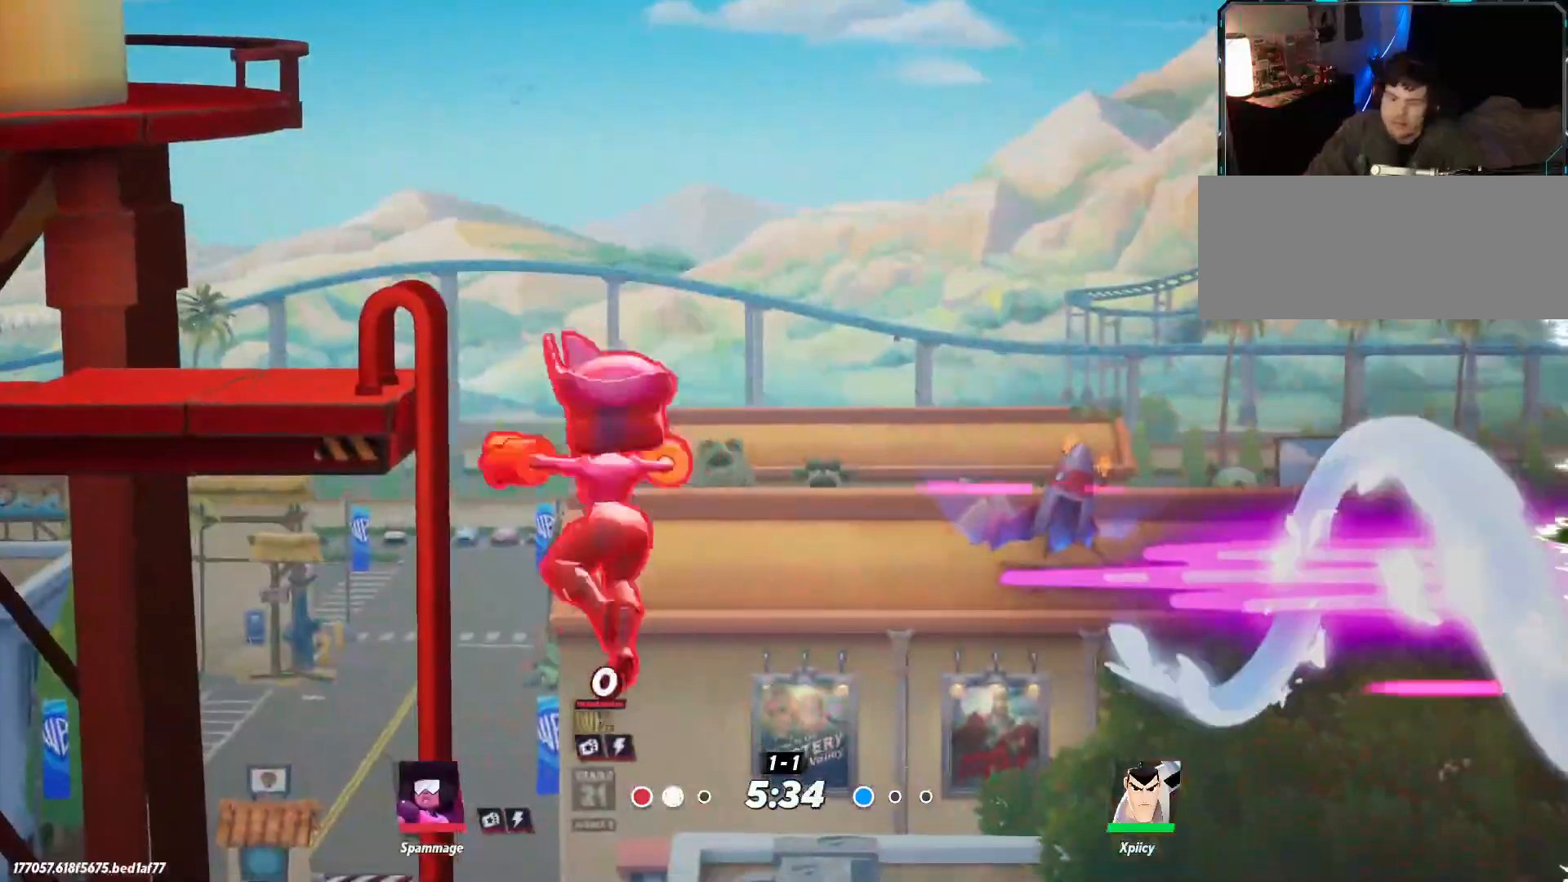
{"keys": [], "events": []}
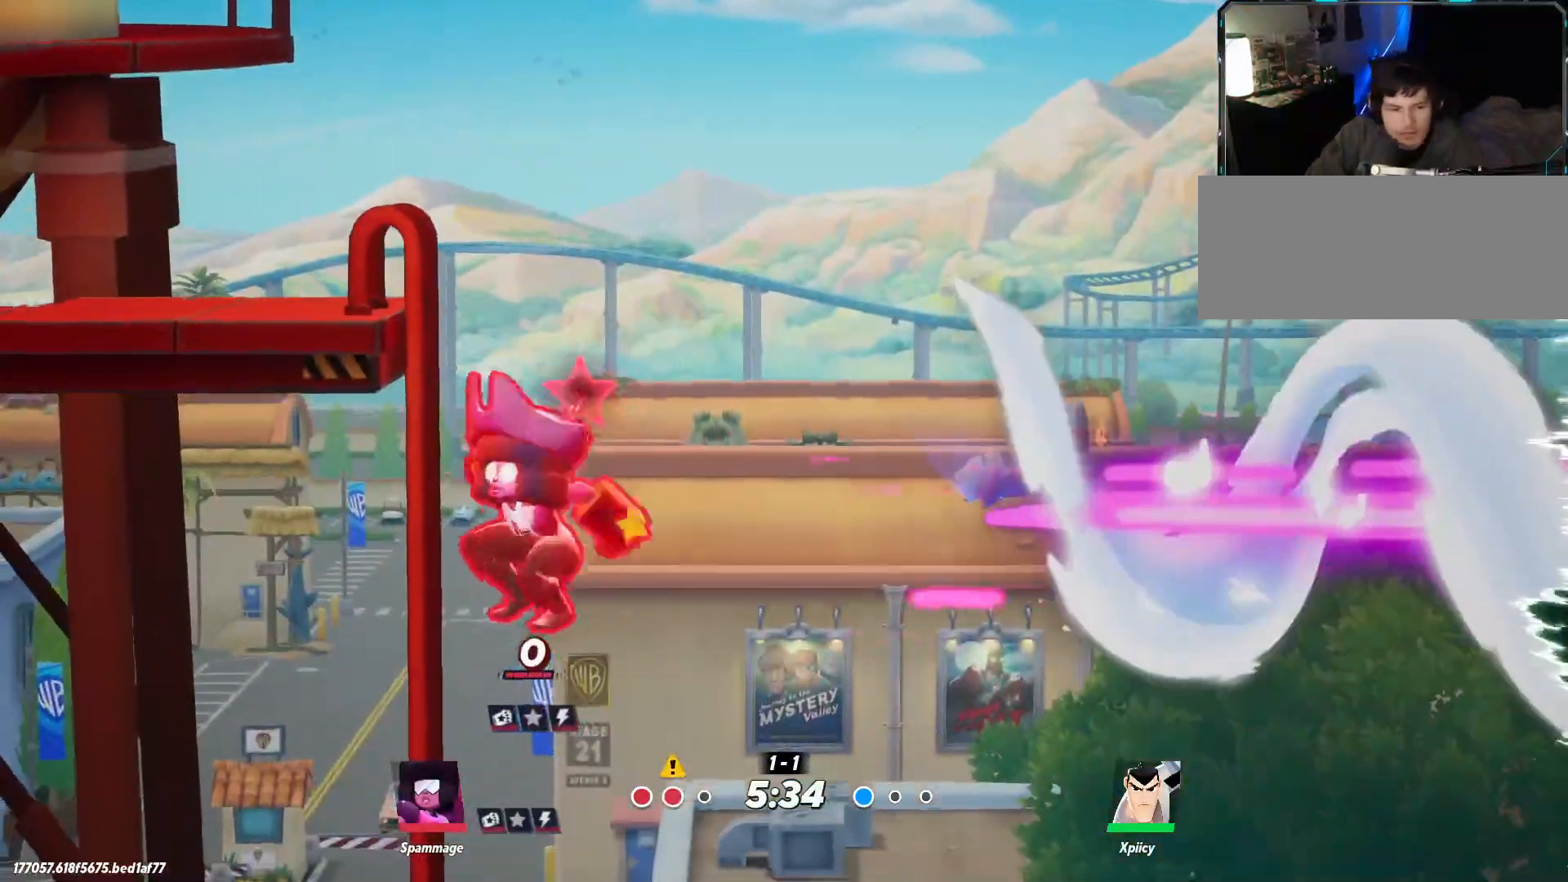
{"keys": ["d"], "events": [[50, "d", "down"]]}
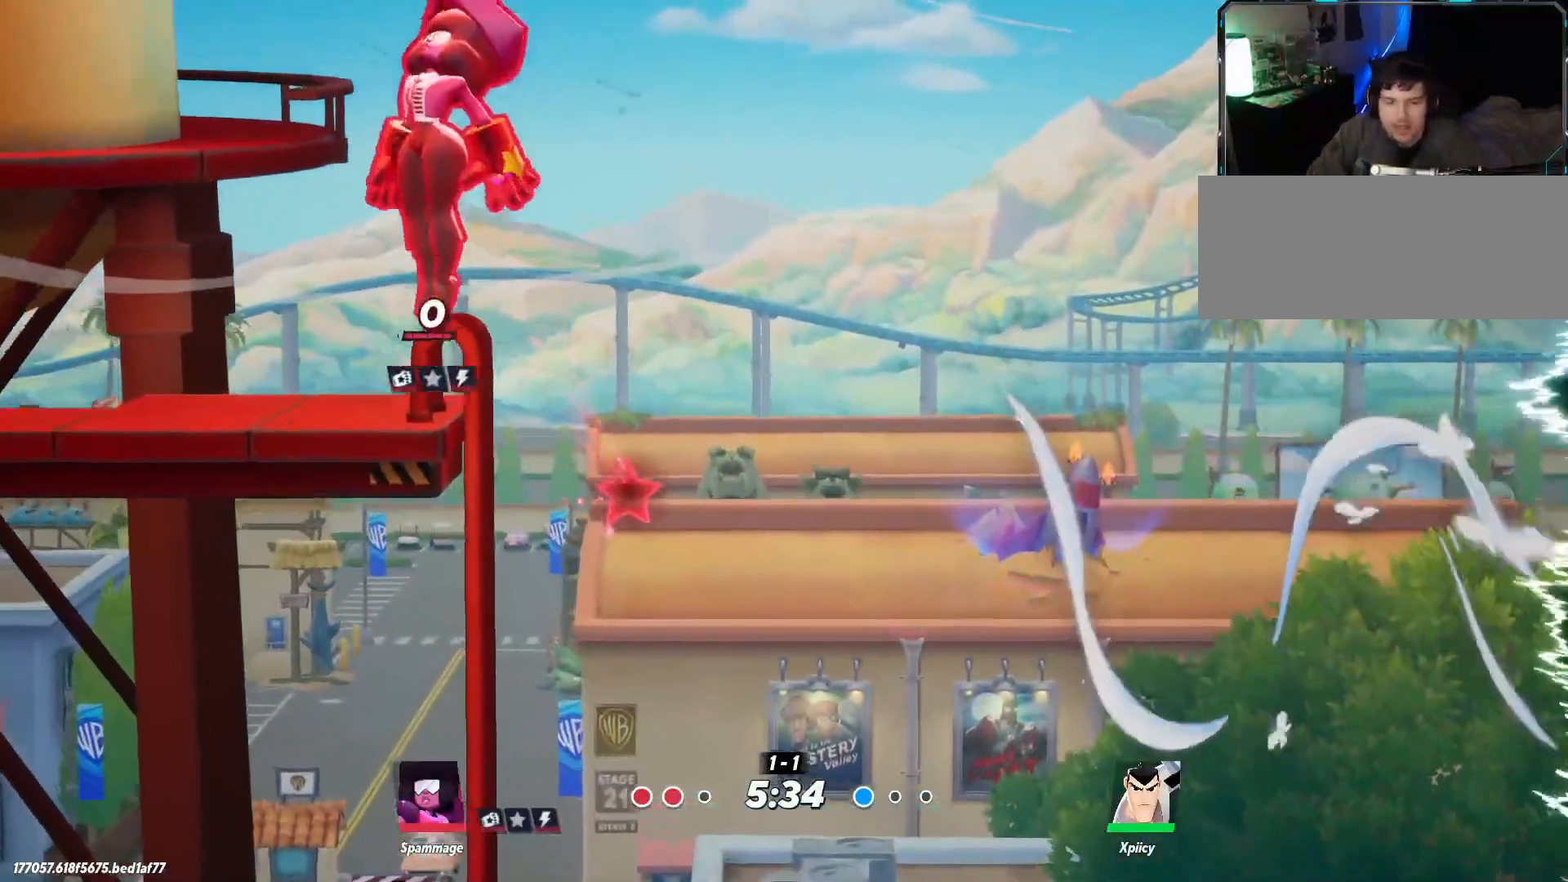
{"keys": ["d"], "events": []}
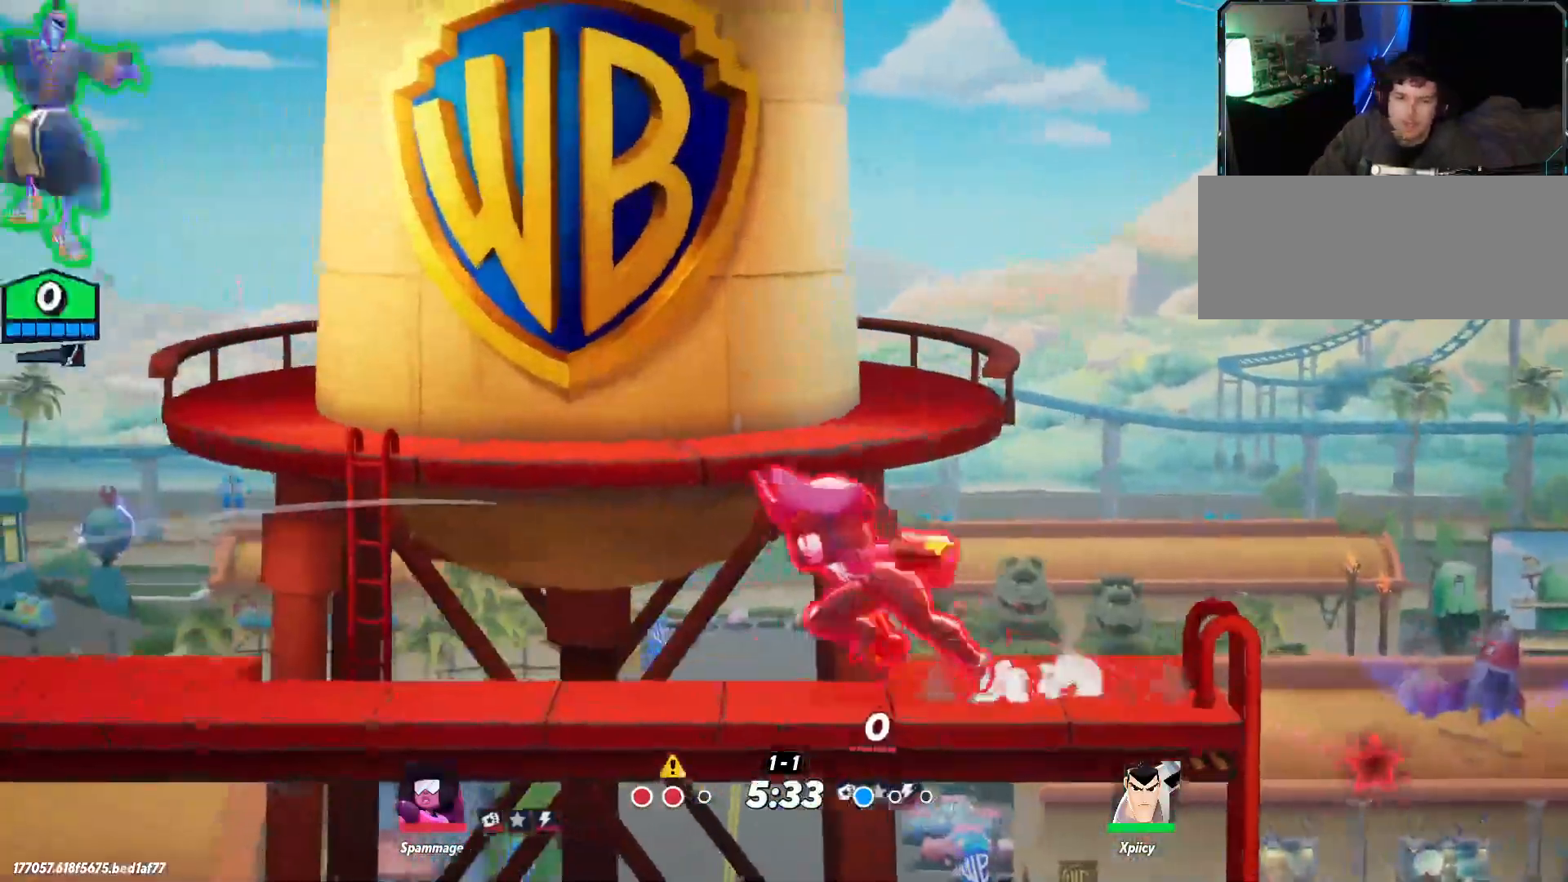
{"keys": ["d"], "events": []}
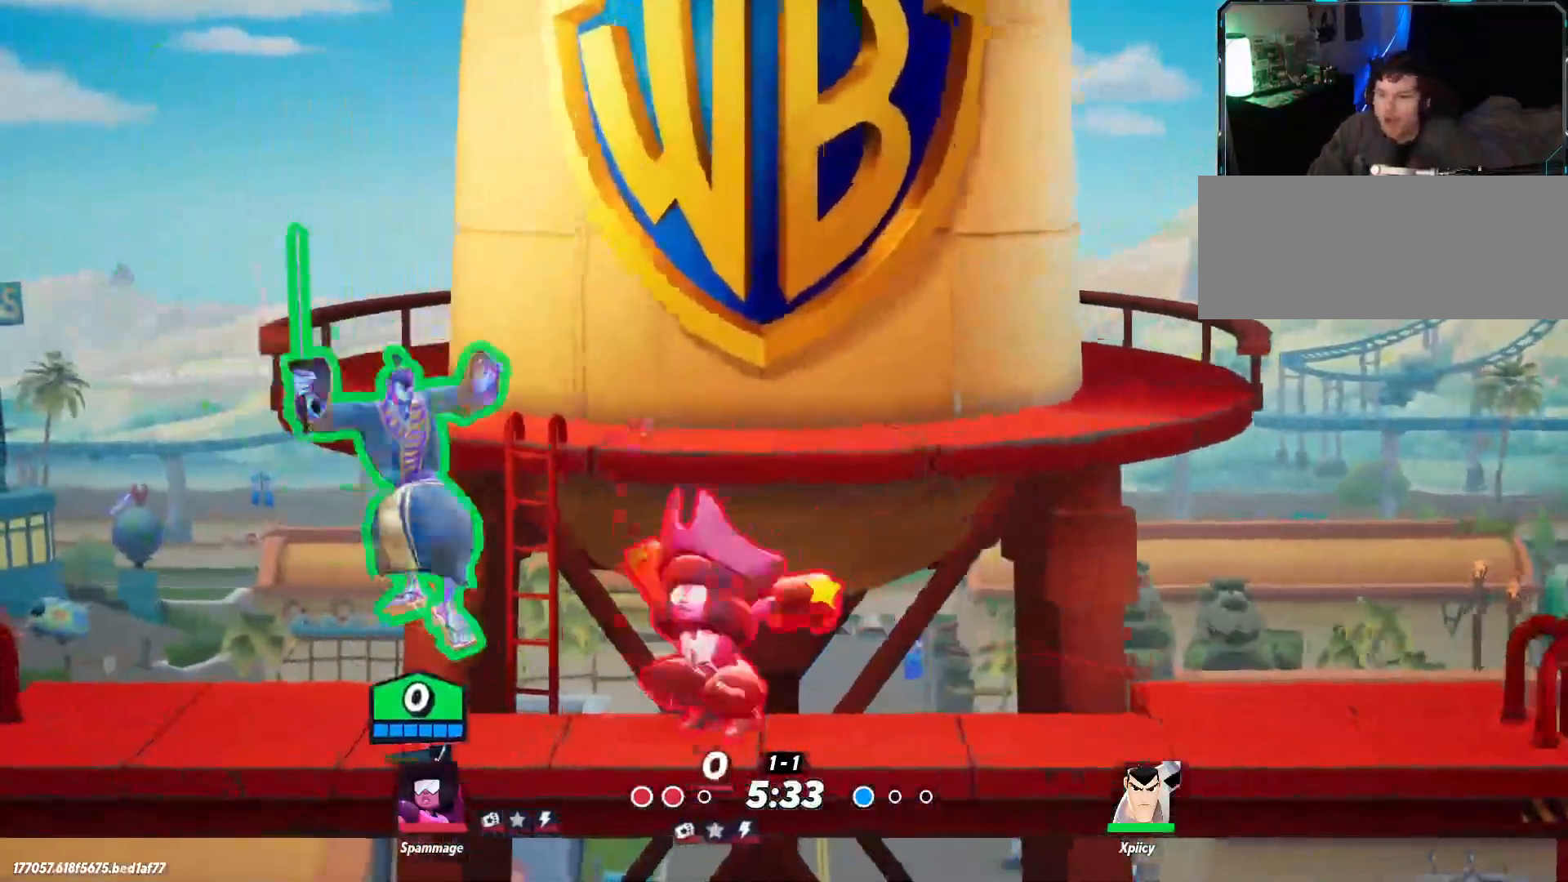
{"keys": ["a"], "events": [[250, "a", "down"], [250, "d", "up"]]}
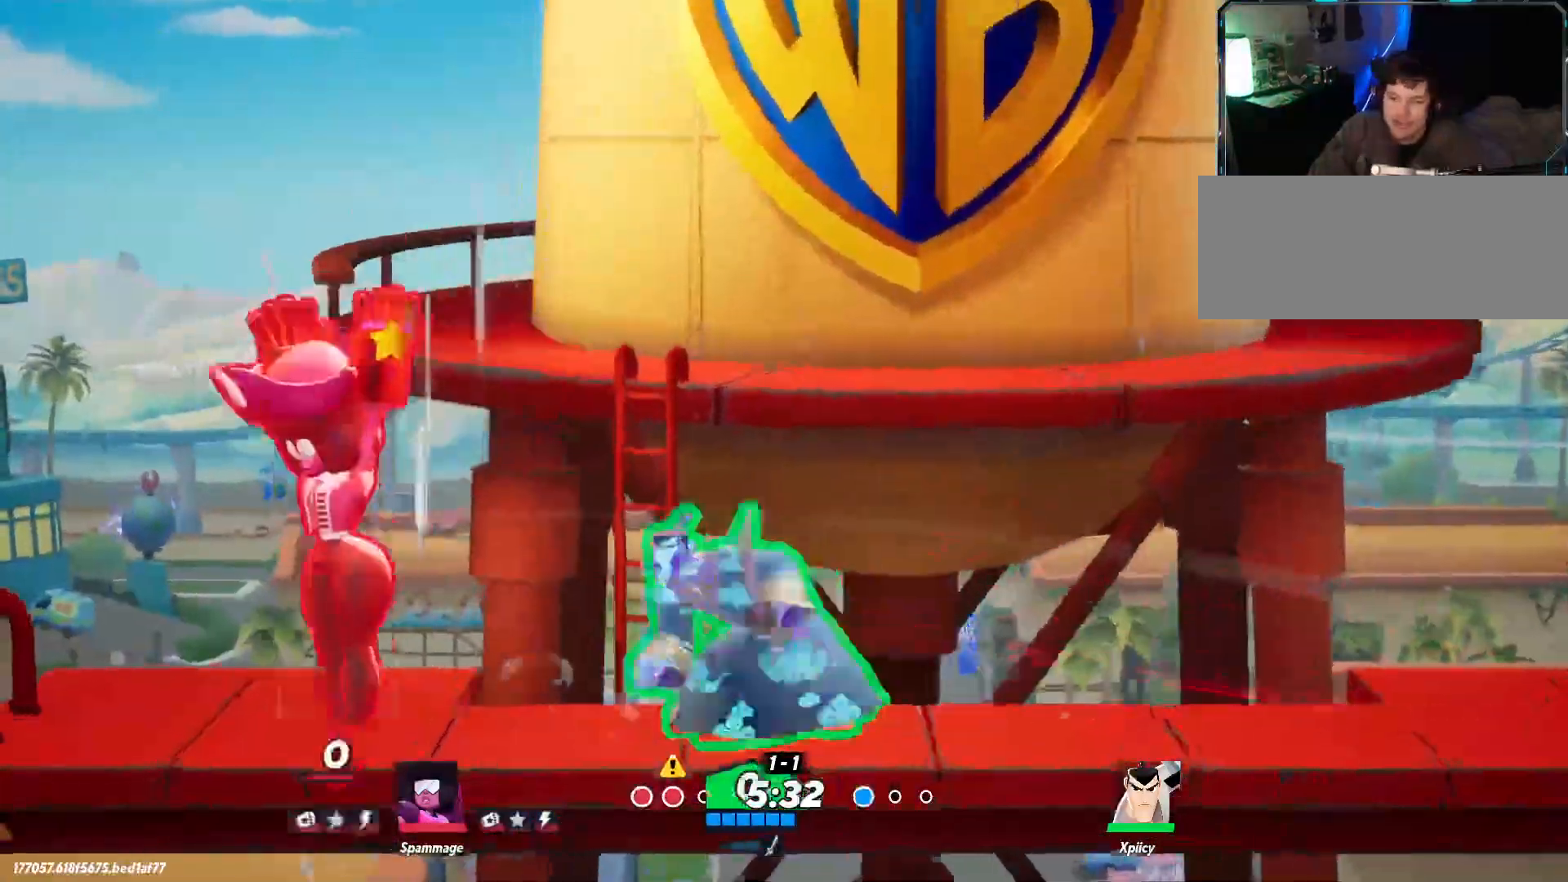
{"keys": ["a"], "events": [[117, "lbracket", "down"], [200, "lbracket", "up"]]}
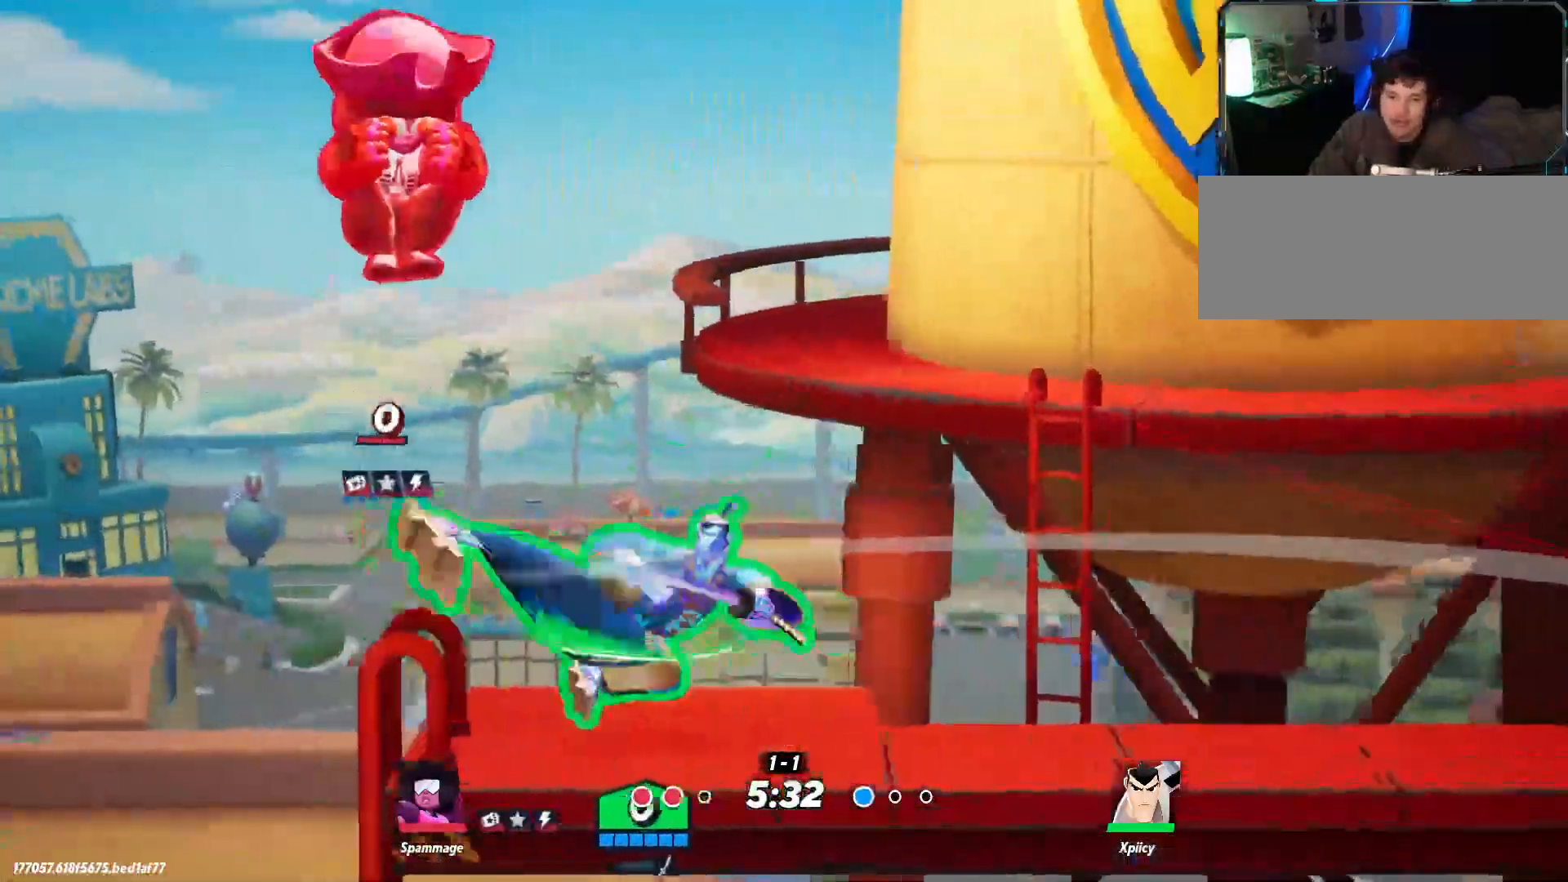
{"keys": ["d"], "events": [[350, "a", "up"], [350, "d", "down"]]}
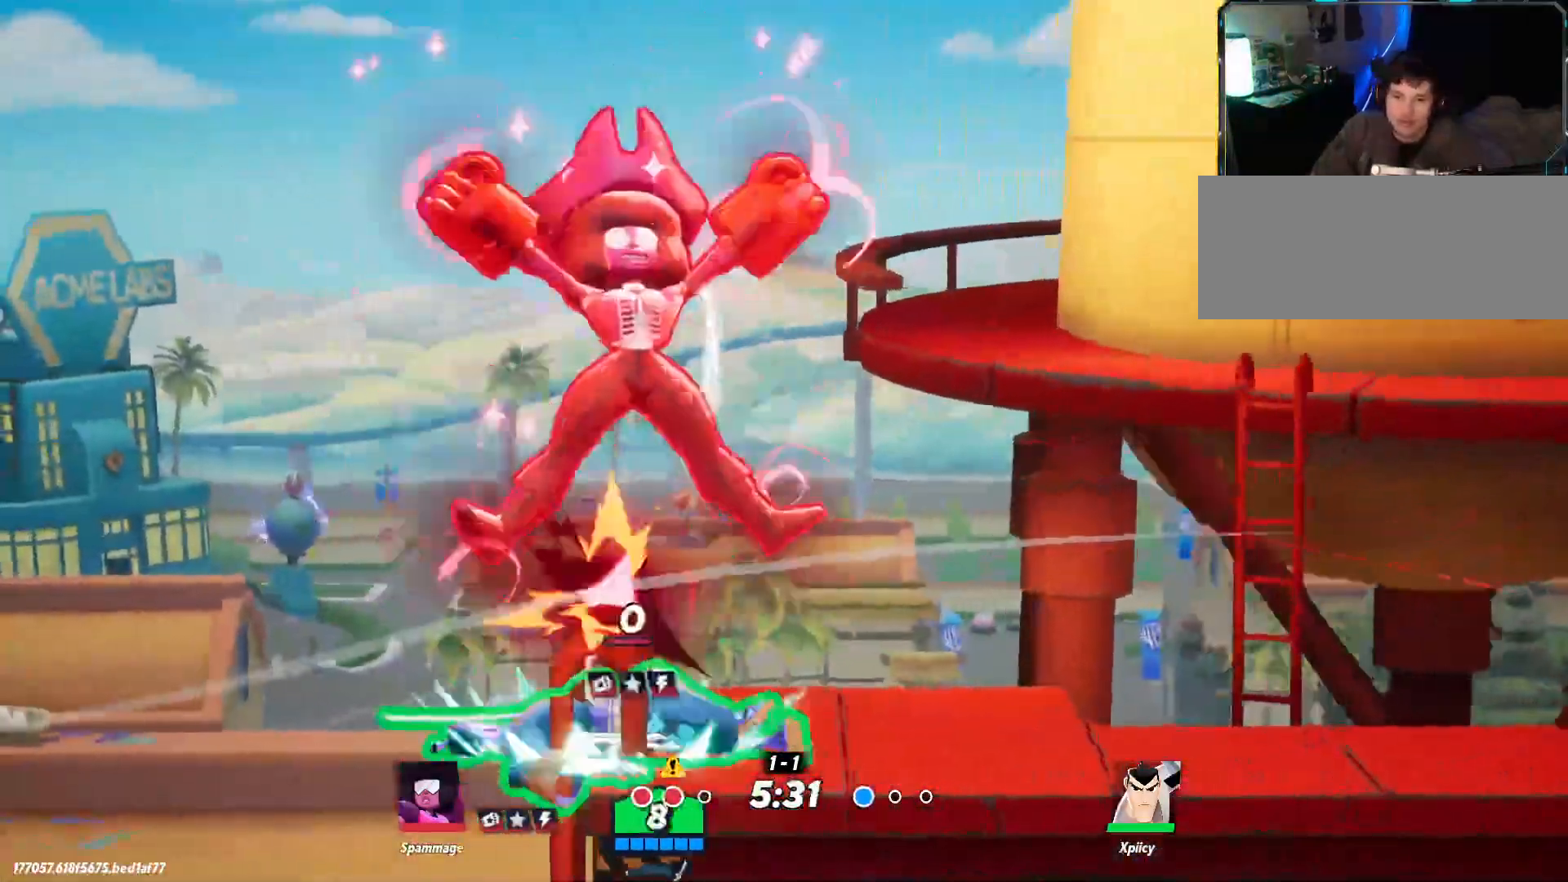
{"keys": ["a", "w"], "events": [[84, "w", "down"], [117, "a", "down"], [117, "d", "up"], [267, "backslash", "down"], [350, "backslash", "up"]]}
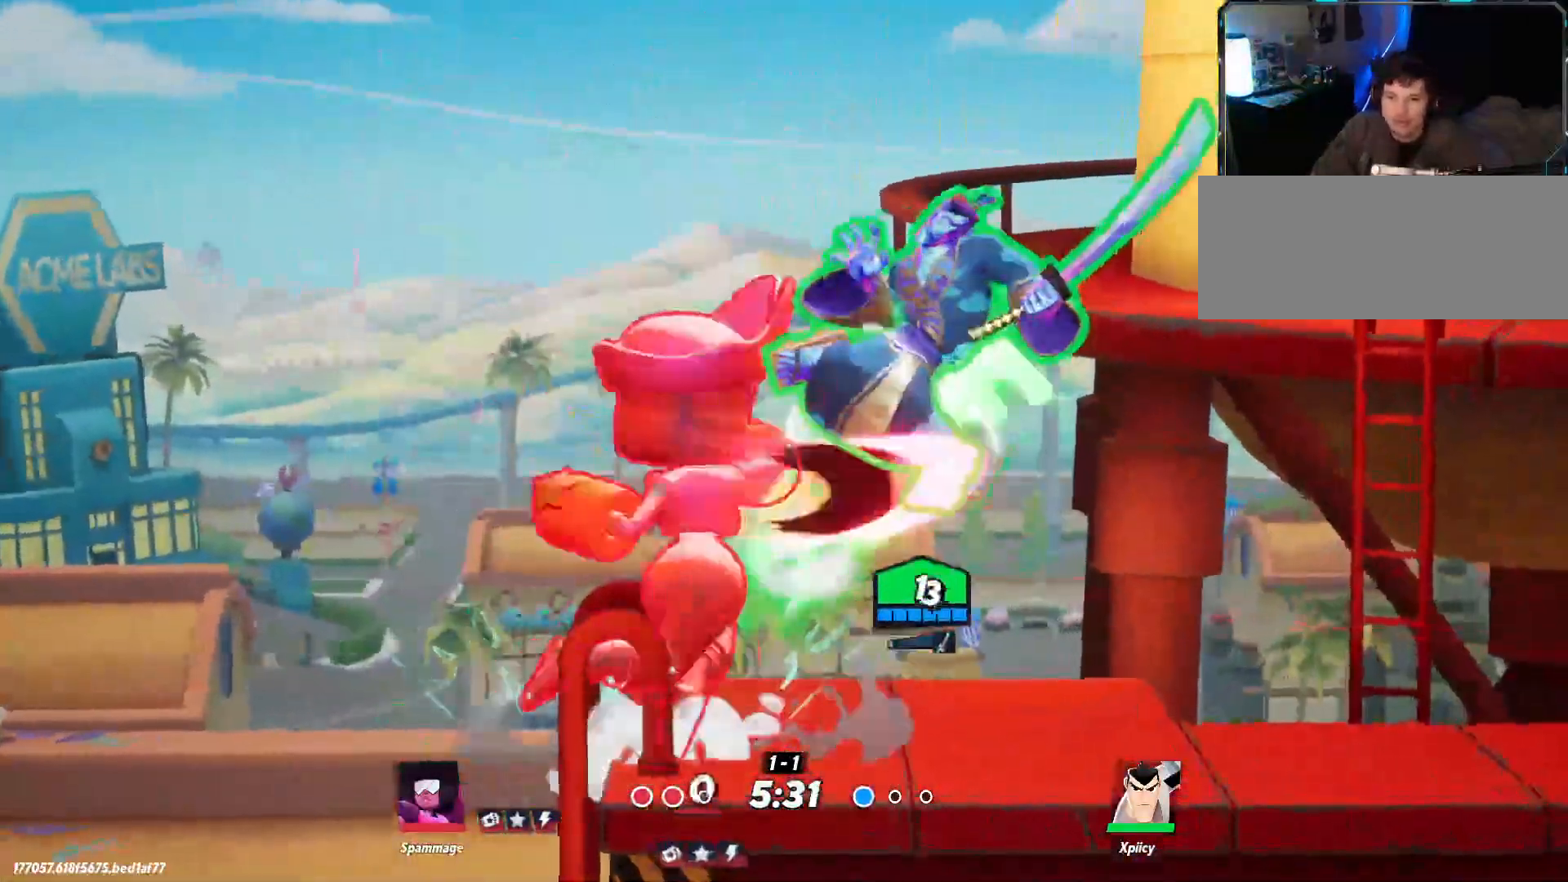
{"keys": ["a", "w"], "events": [[167, "backslash", "down"], [267, "backslash", "up"], [317, "backslash", "down"], [350, "backslash", "up"]]}
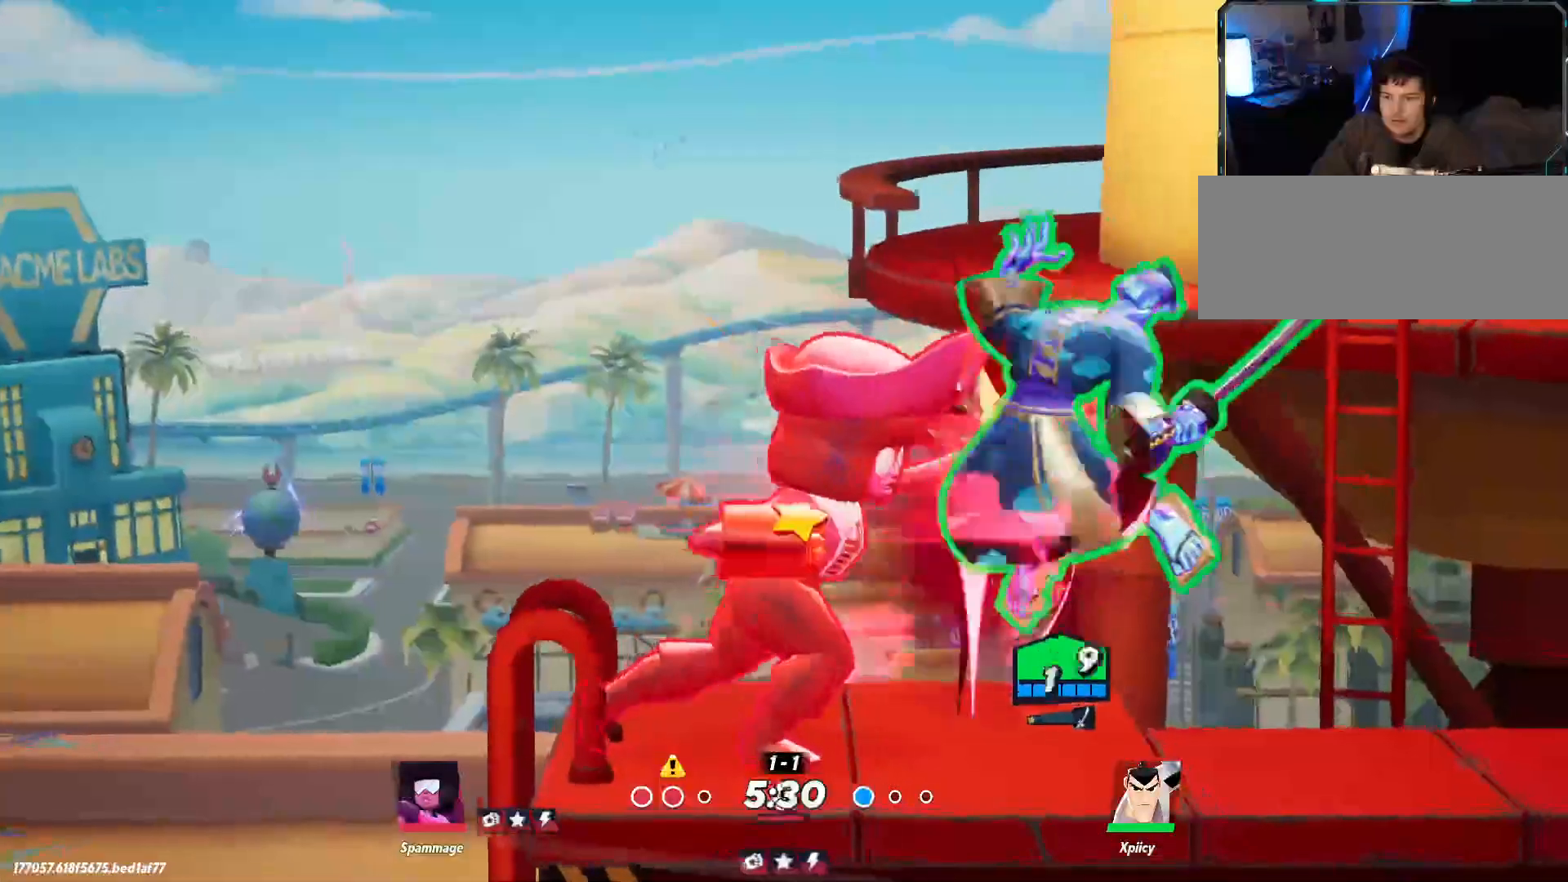
{"keys": ["a", "backslash", "w"], "events": [[134, "backslash", "down"], [234, "backslash", "up"], [267, "backslash", "down"], [367, "backslash", "up"], [417, "backslash", "down"], [467, "backslash", "up"], [500, "backslash", "down"]]}
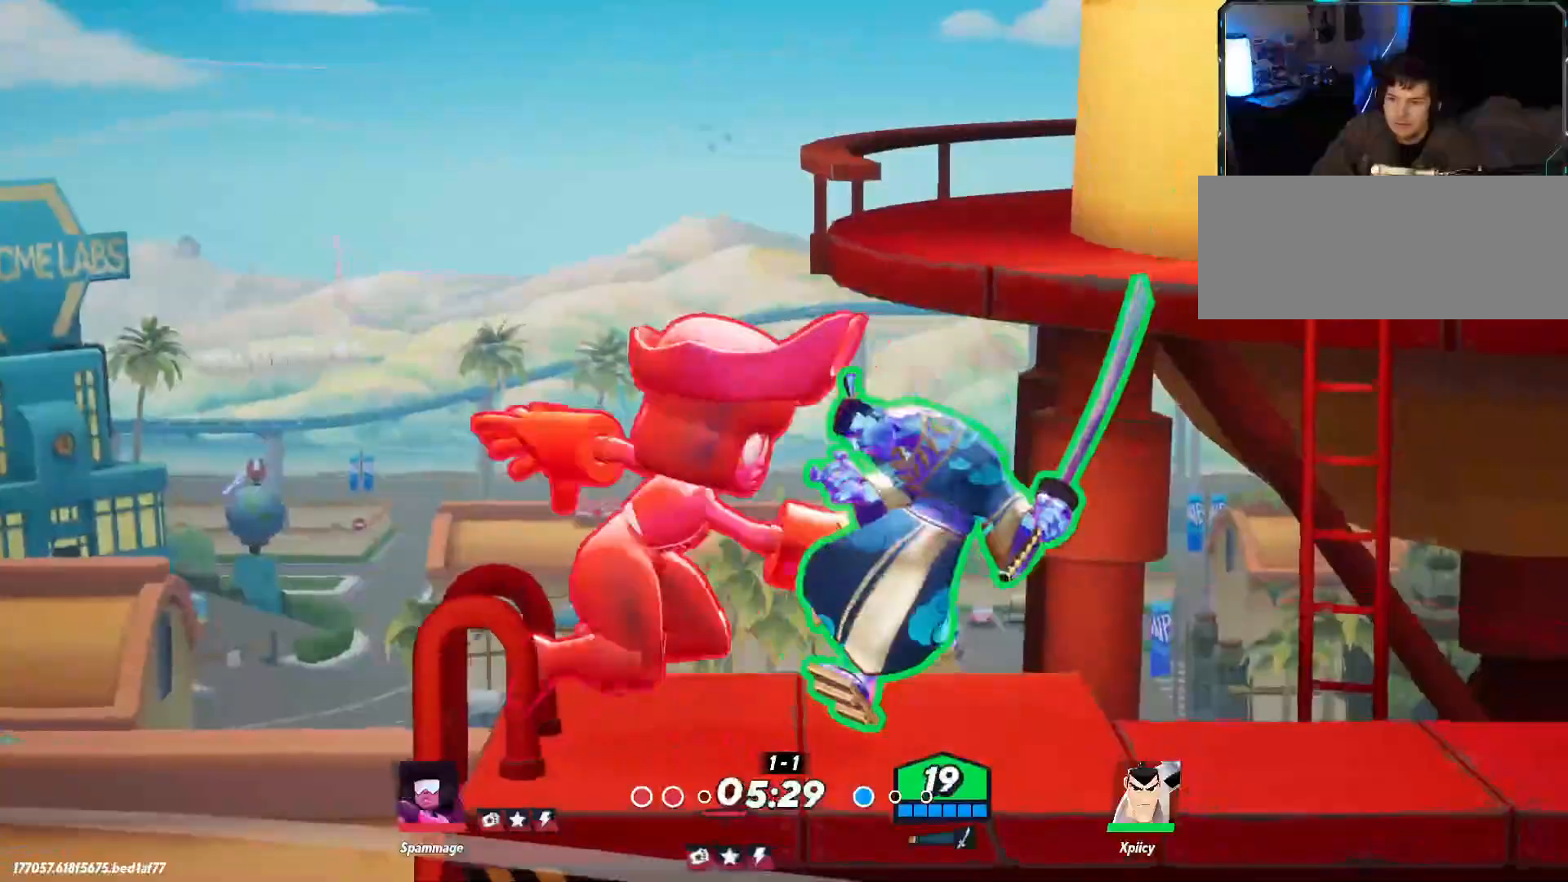
{"keys": ["a", "w"], "events": [[50, "backslash", "up"]]}